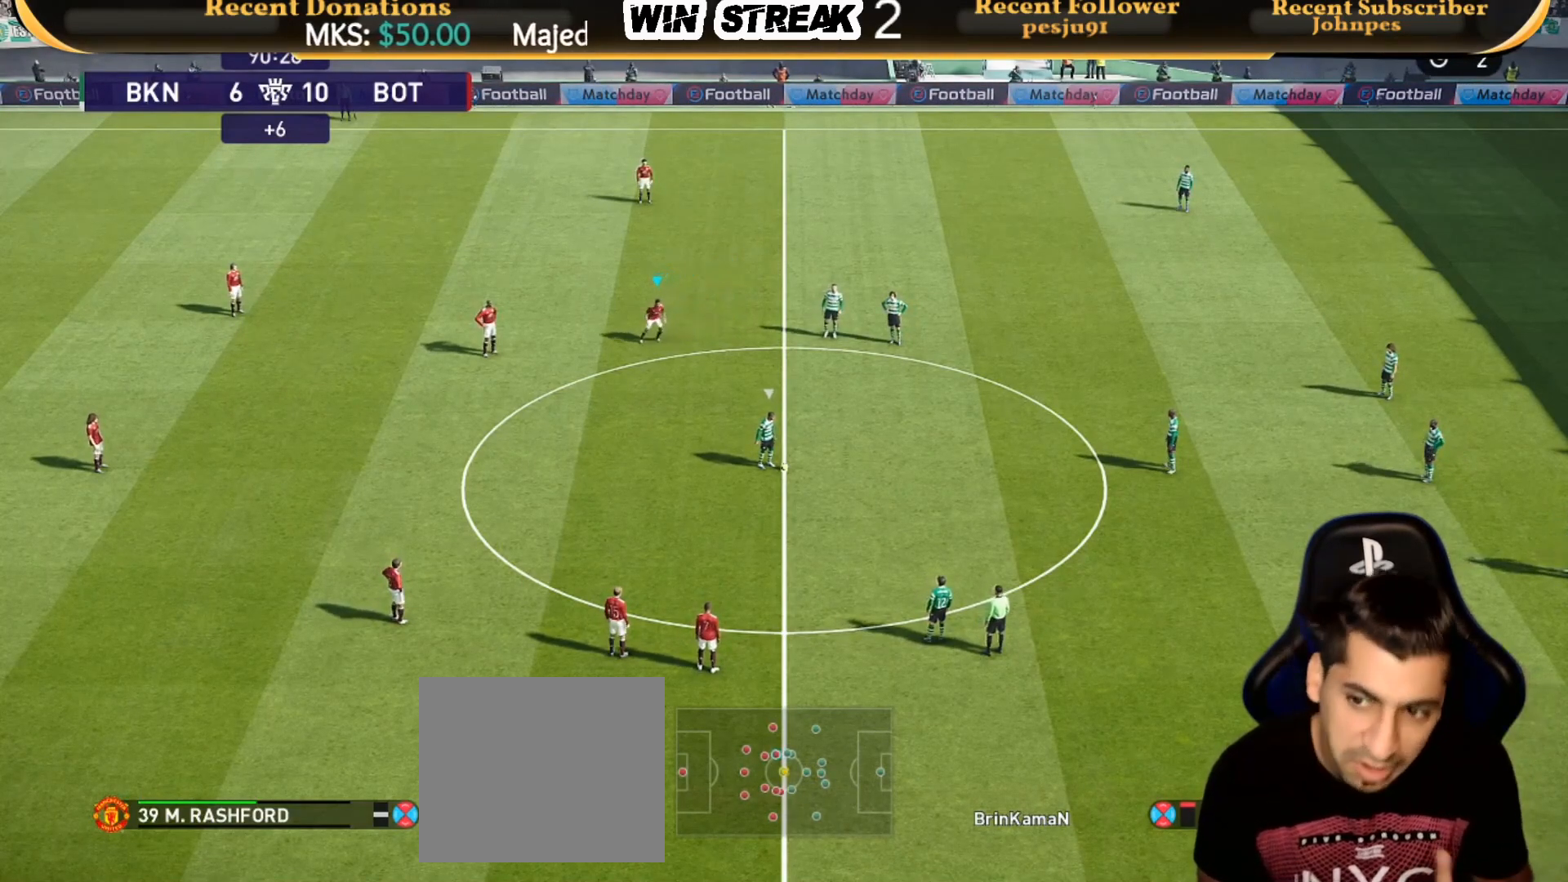
Gameplay with a controller (PlayStation layout); each line is a JSON object with the inputs held at the frame after it. "events" lists button and stick changes between this image and that frame as [ms after this image, input, new state], when the widget could be followed in between.
{"buttons": ["CROSS", "SQUARE", "R1"], "left_stick": "center", "right_stick": "center", "events": []}
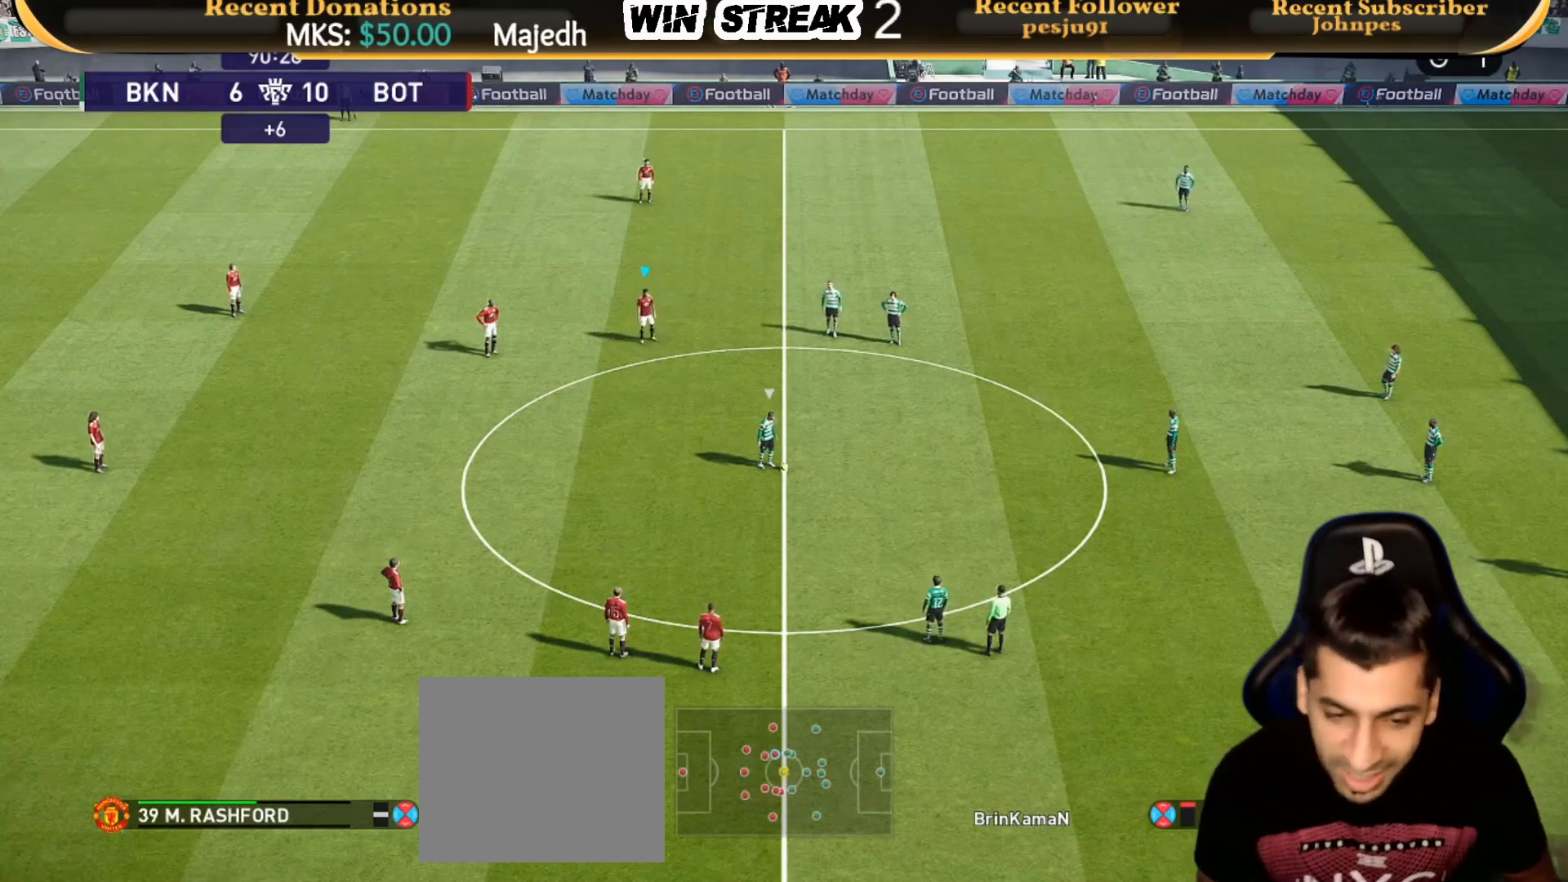
{"buttons": ["CROSS", "SQUARE", "R1"], "left_stick": "center", "right_stick": "center", "events": []}
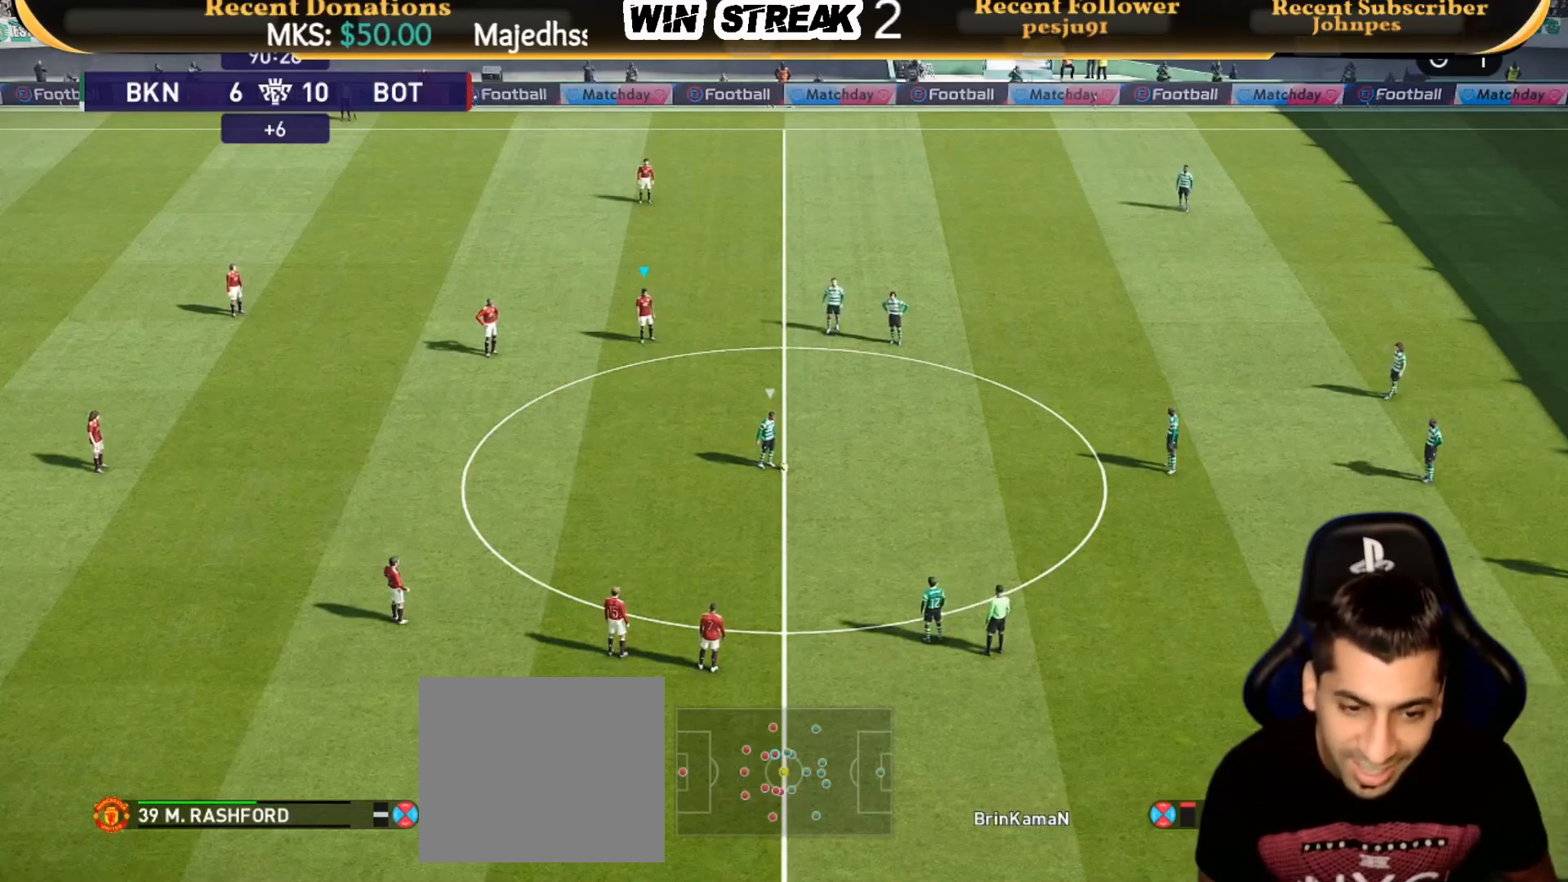
{"buttons": ["CROSS", "SQUARE", "R1"], "left_stick": "center", "right_stick": "center", "events": []}
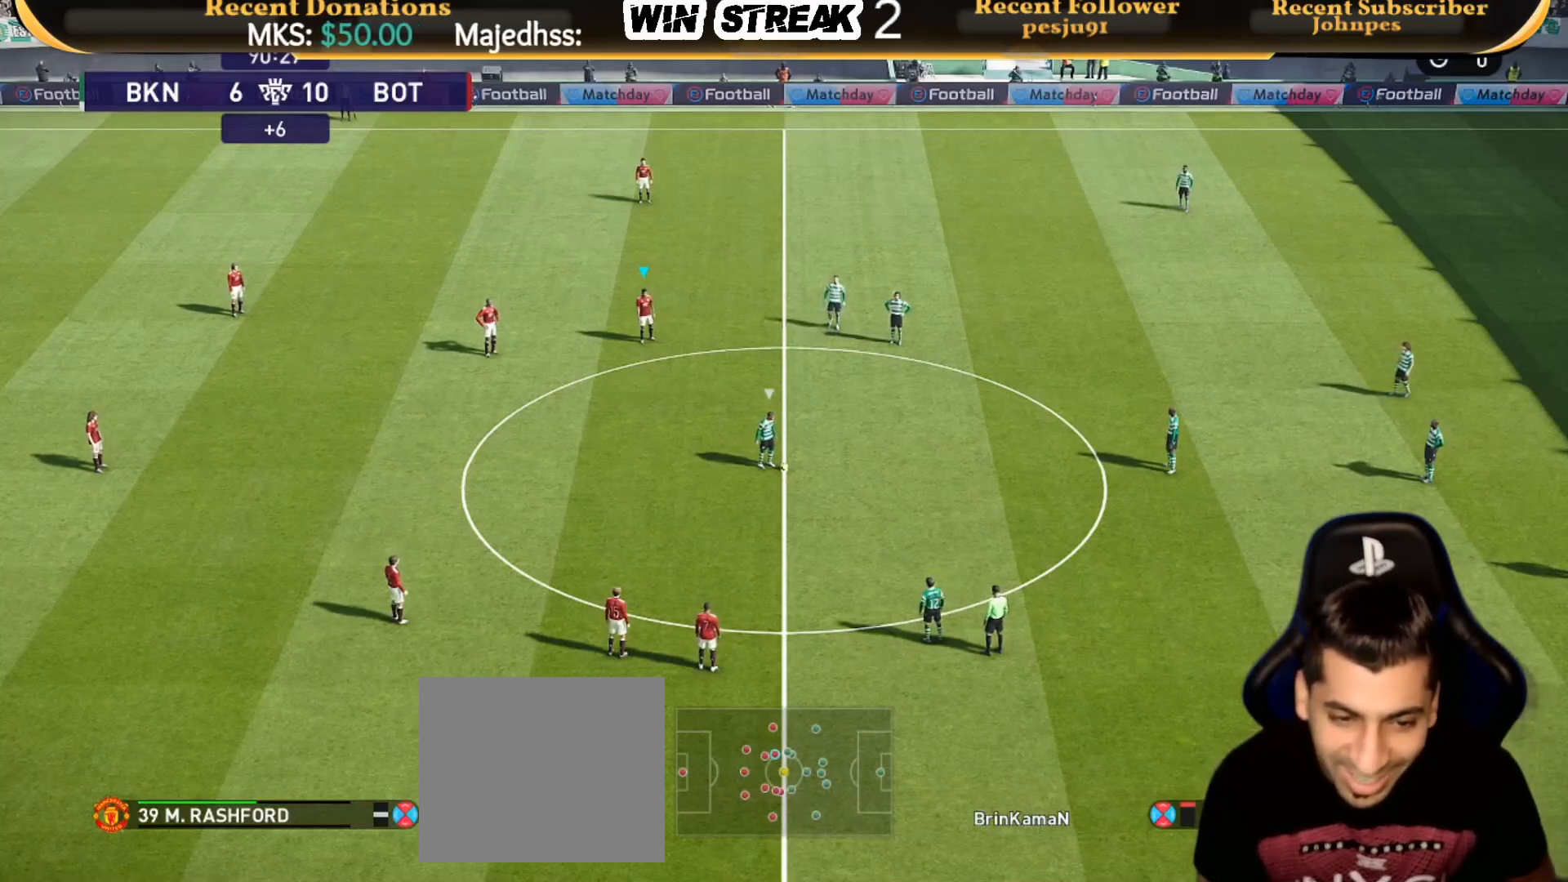
{"buttons": ["CROSS", "SQUARE", "R1"], "left_stick": "down-right", "right_stick": "center", "events": [[200, "left_stick", "down-right"]]}
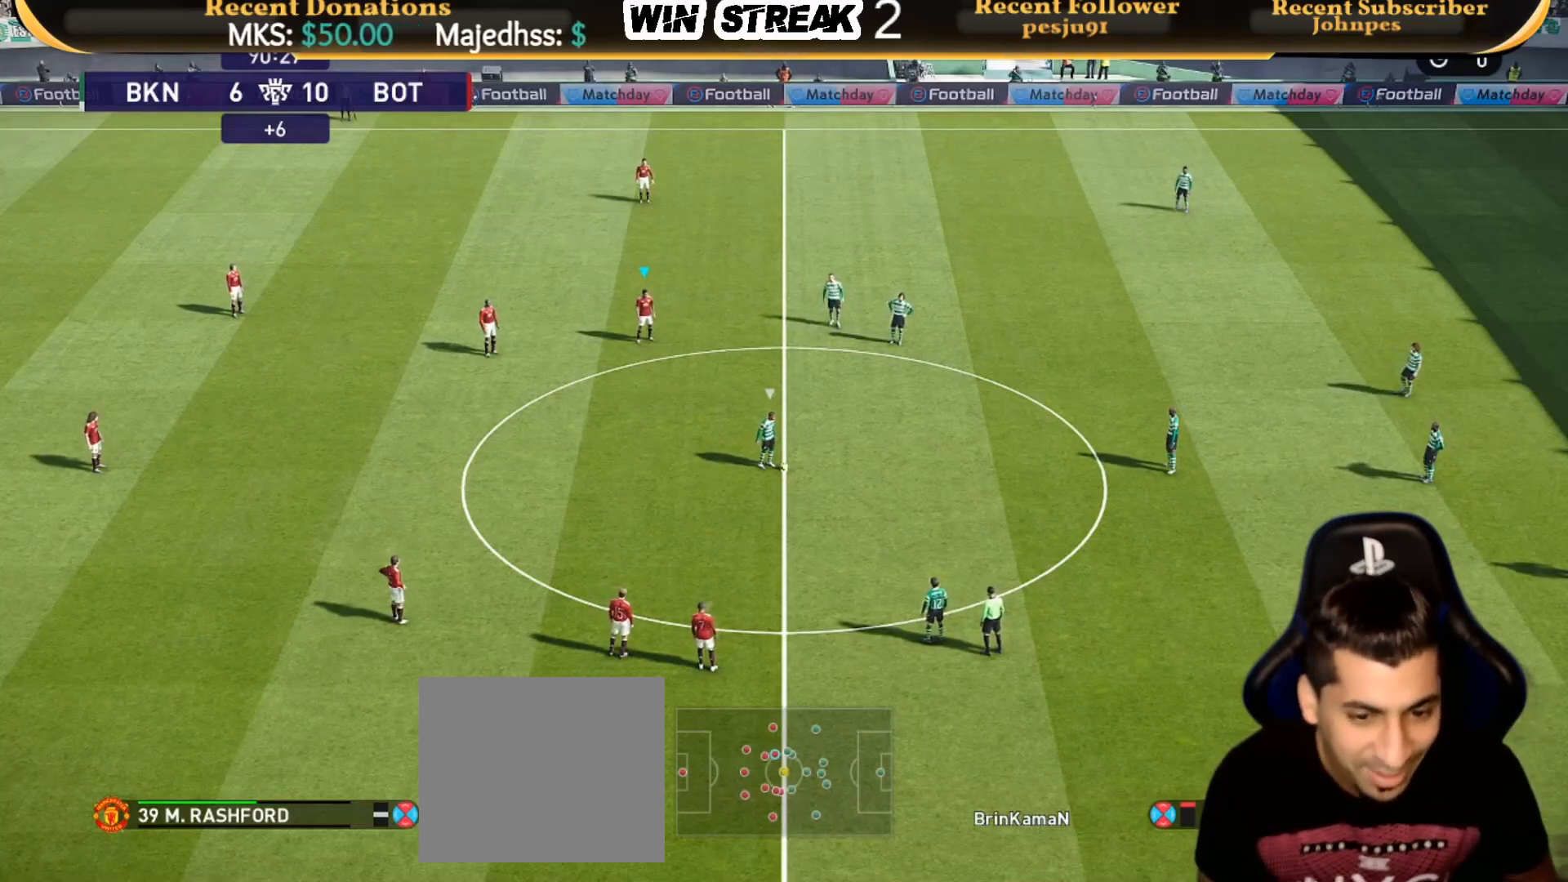
{"buttons": ["SQUARE", "R1"], "left_stick": "down-right", "right_stick": "center", "events": [[250, "CROSS", "up"]]}
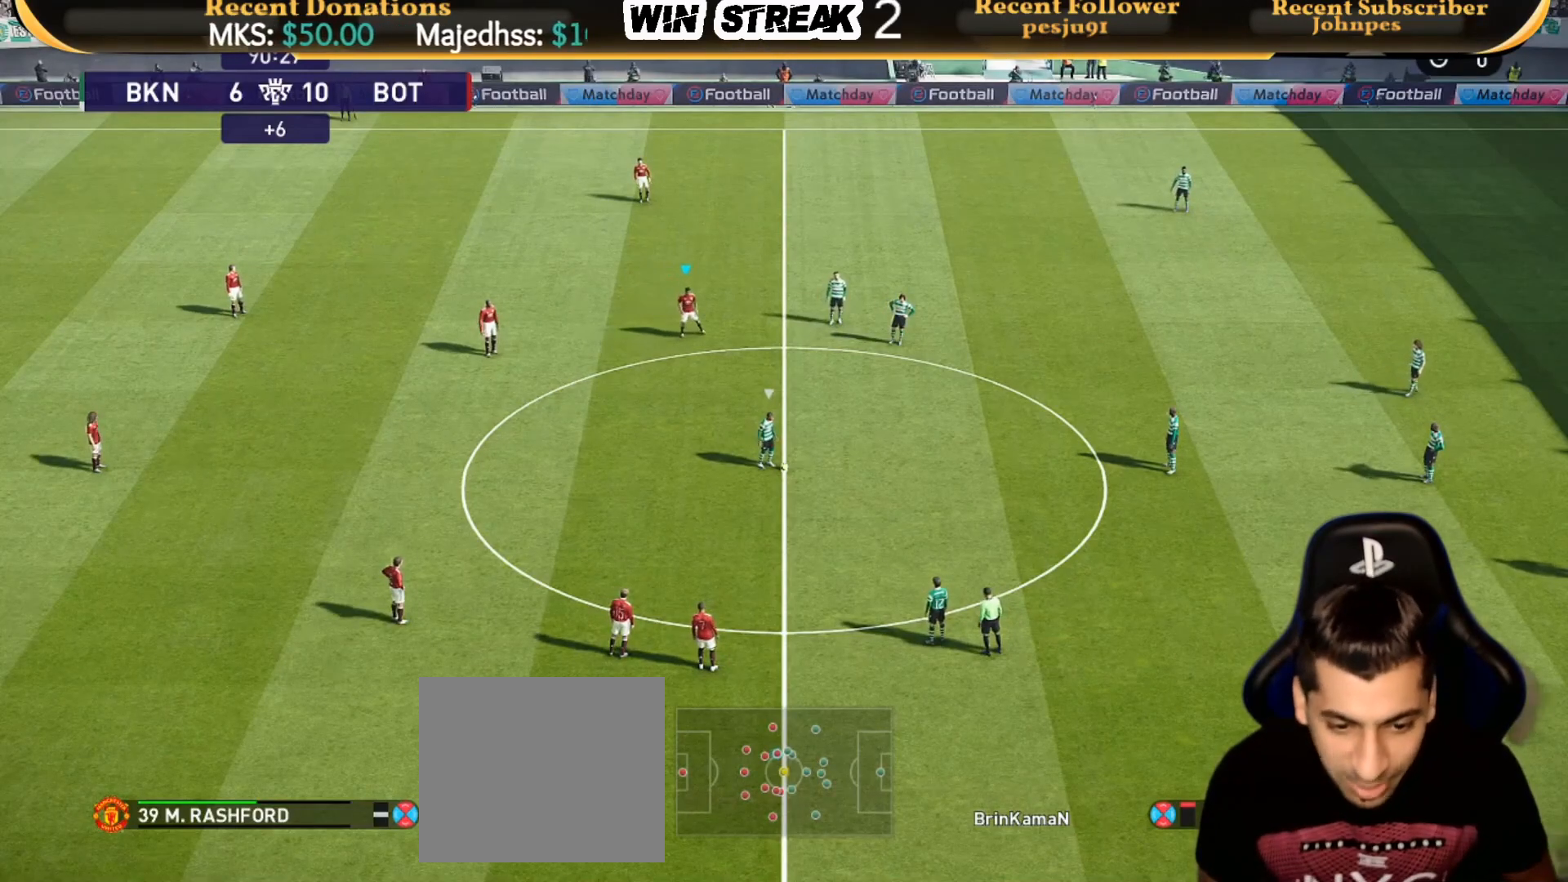
{"buttons": ["SQUARE", "R1"], "left_stick": "down-right", "right_stick": "center", "events": [[33, "left_stick", "down"], [400, "left_stick", "down-right"]]}
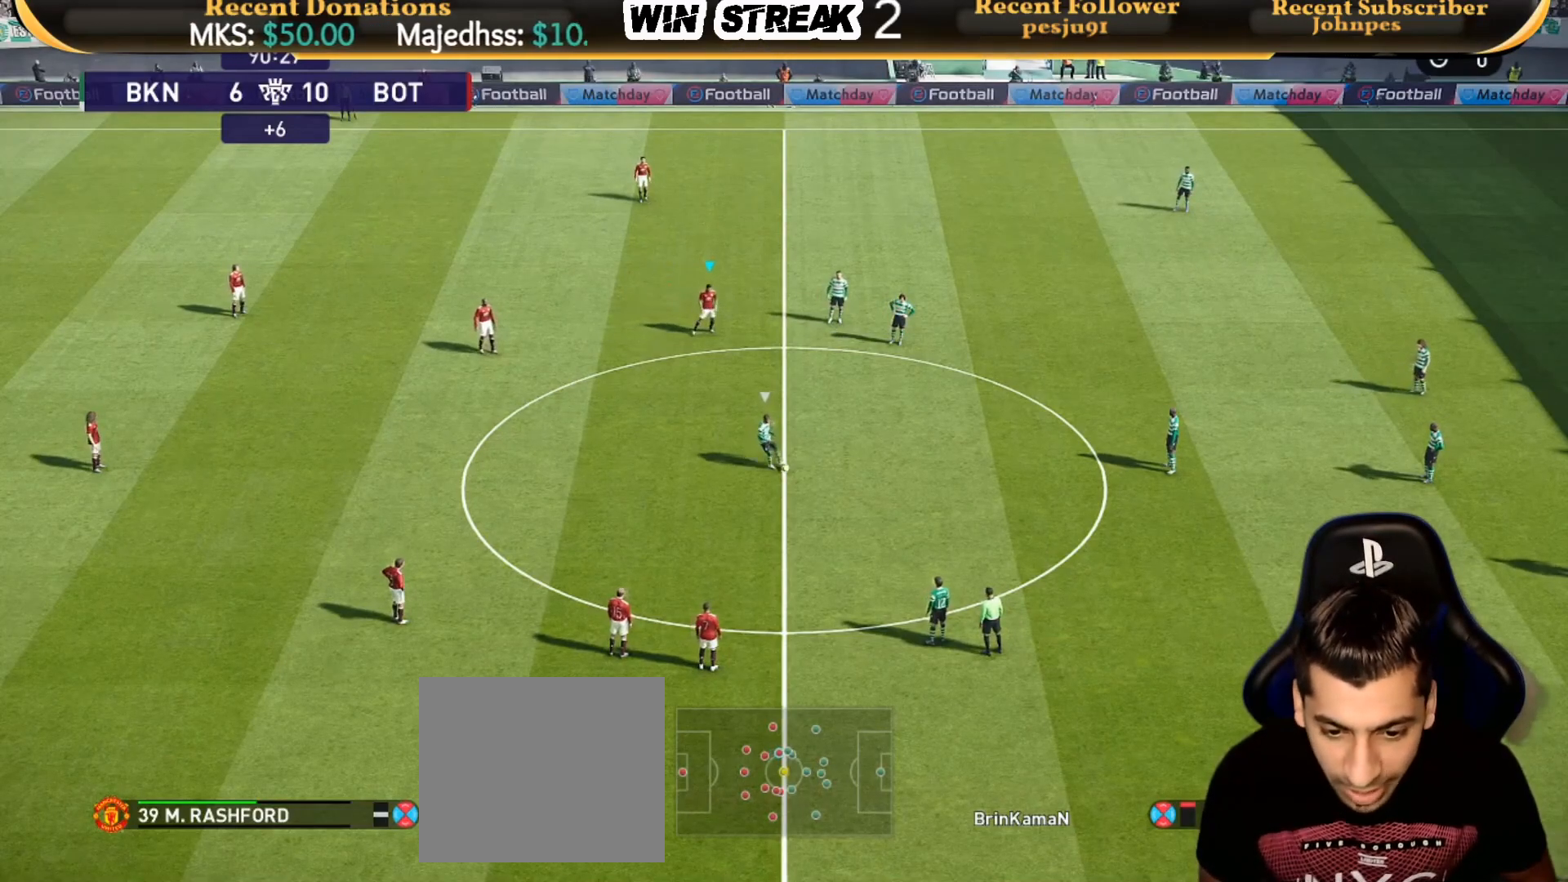
{"buttons": ["SQUARE", "R1"], "left_stick": "up-right", "right_stick": "center", "events": [[133, "L1", "down"], [150, "left_stick", "right"], [250, "left_stick", "up-right"], [283, "L1", "up"]]}
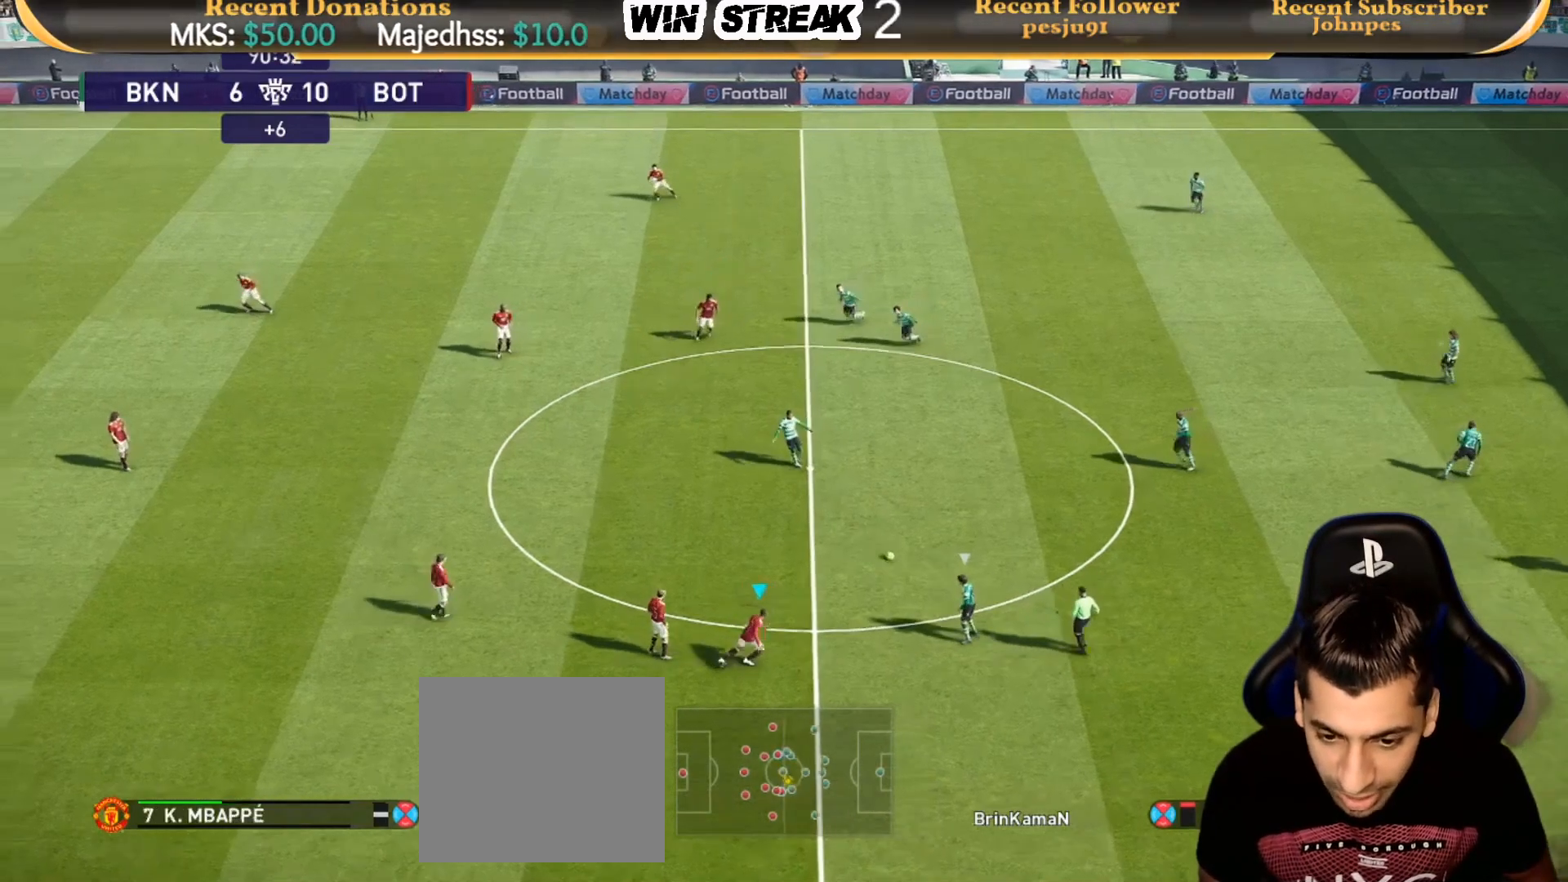
{"buttons": ["CROSS", "SQUARE", "R1"], "left_stick": "center", "right_stick": "center", "events": [[233, "CROSS", "down"], [383, "left_stick", "center"]]}
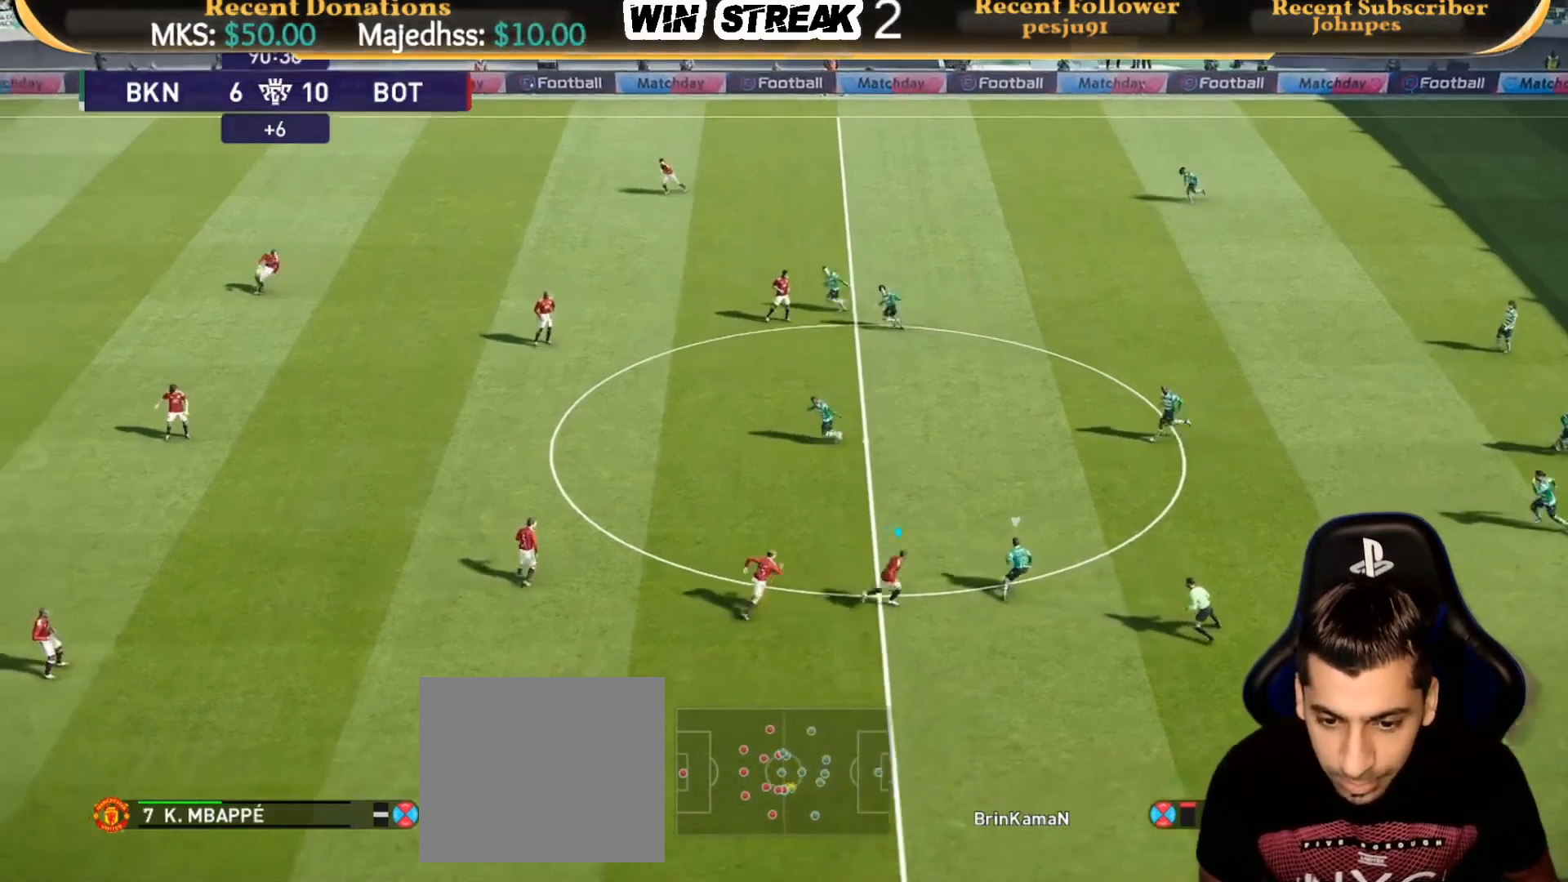
{"buttons": ["CROSS", "SQUARE", "R1"], "left_stick": "up-right", "right_stick": "center", "events": [[250, "left_stick", "up-right"]]}
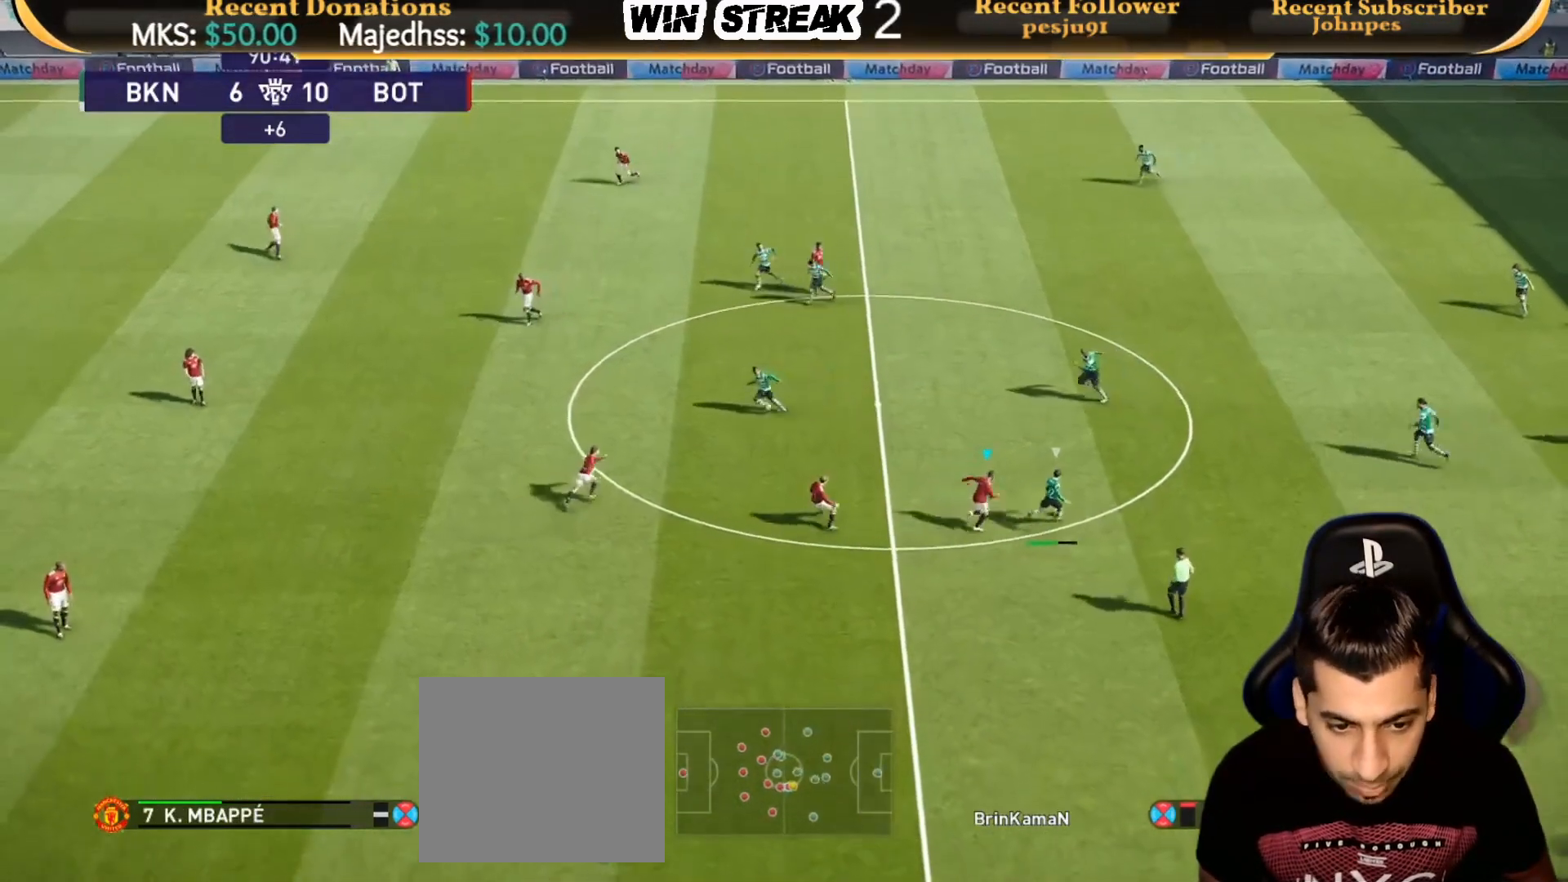
{"buttons": ["SQUARE", "R1"], "left_stick": "down-right", "right_stick": "center", "events": [[333, "left_stick", "right"], [450, "CROSS", "up"], [450, "left_stick", "down-right"]]}
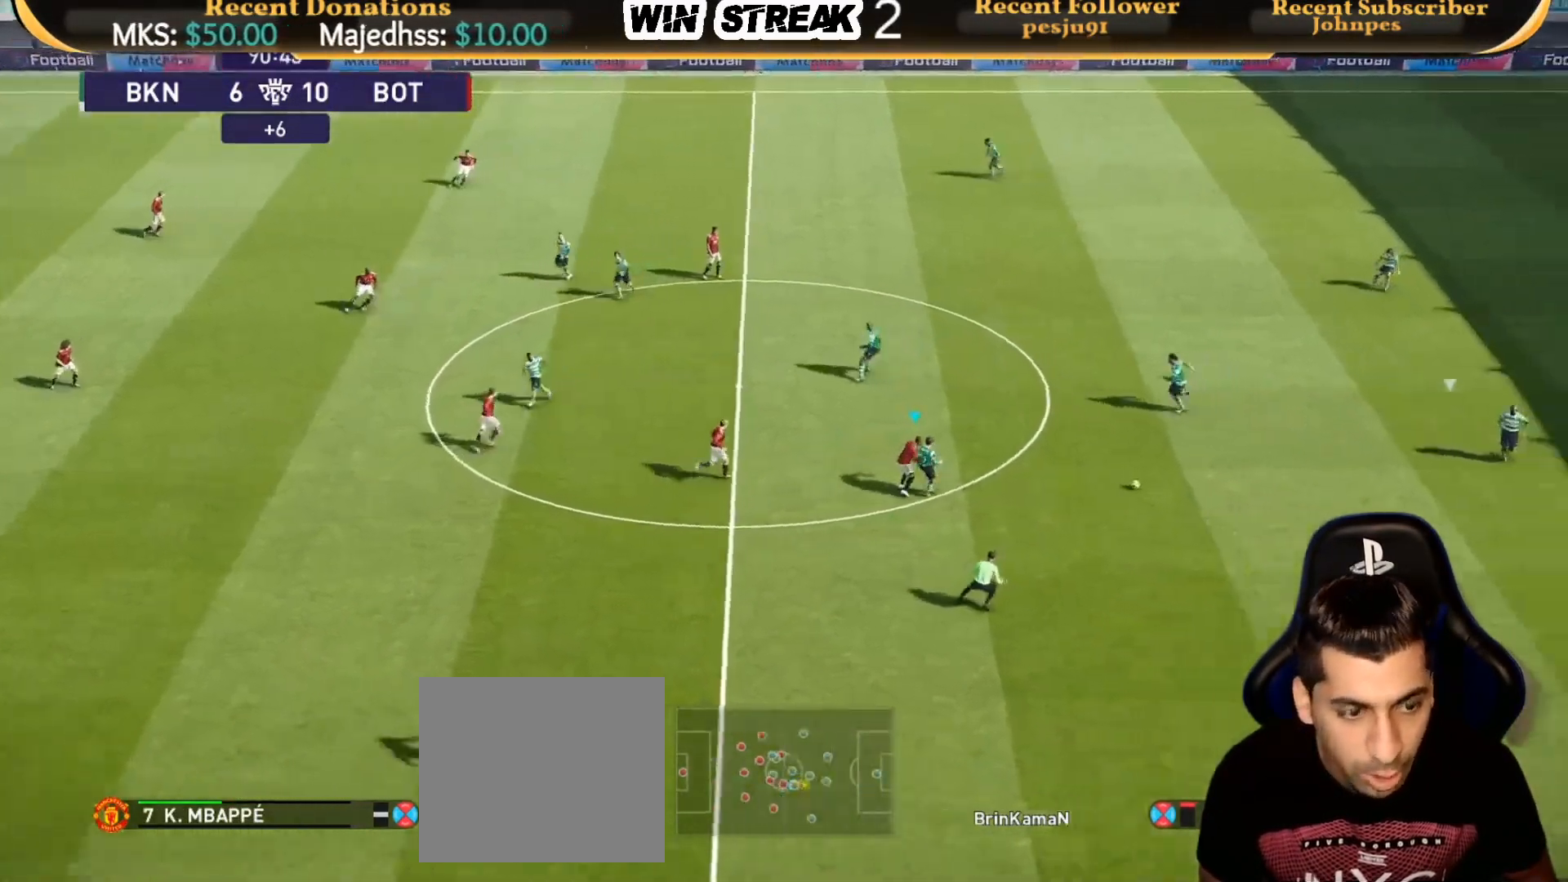
{"buttons": ["SQUARE", "R1"], "left_stick": "down-right", "right_stick": "center", "events": []}
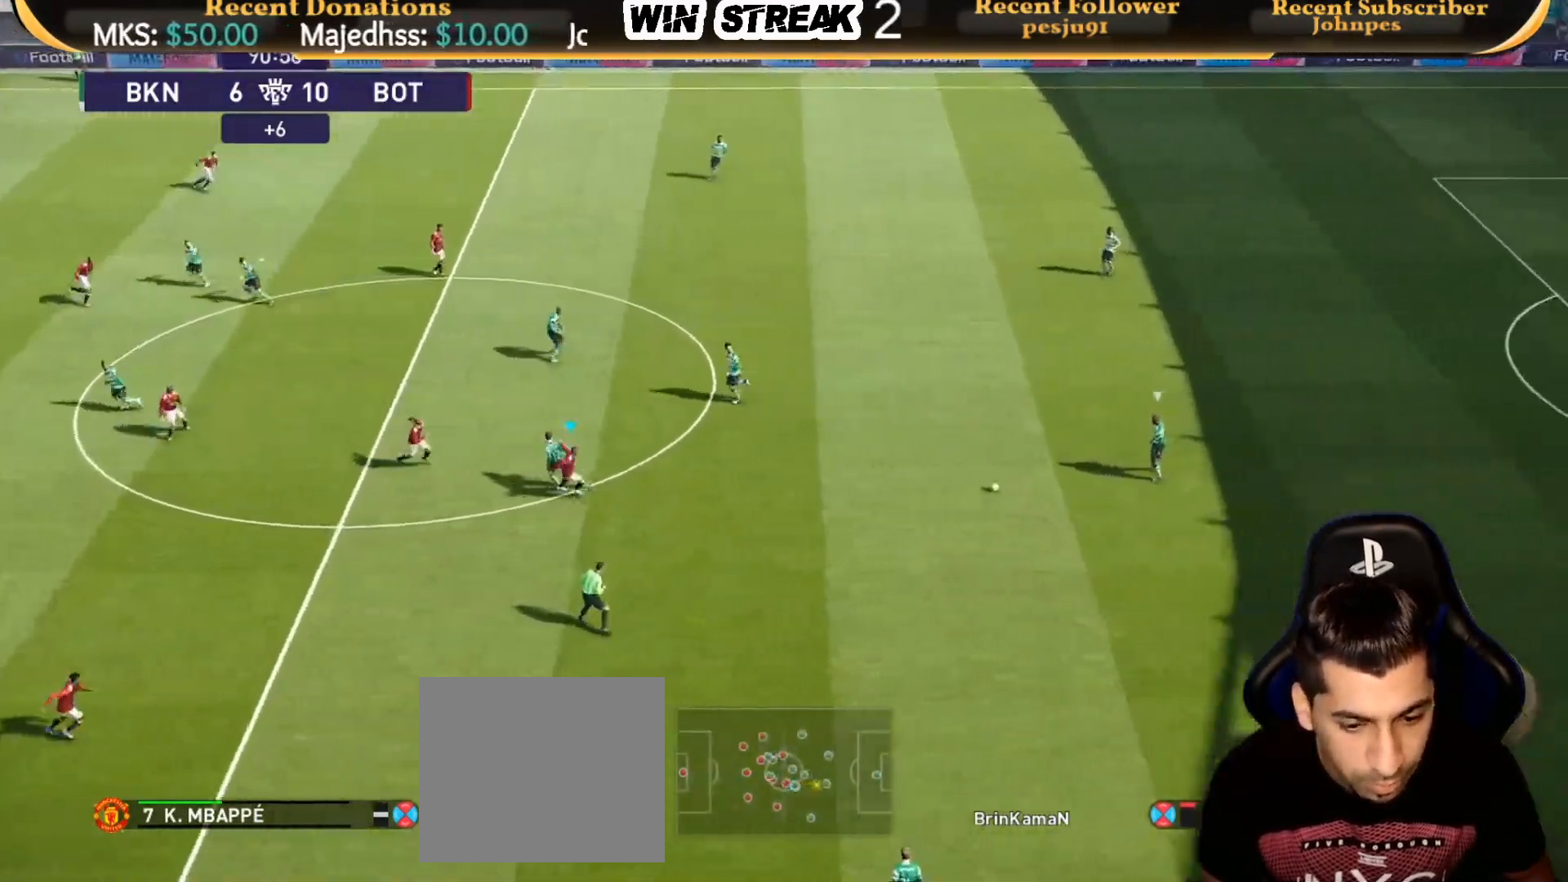
{"buttons": ["SQUARE", "R1"], "left_stick": "center", "right_stick": "center", "events": [[83, "left_stick", "center"], [200, "DPAD_UP", "down"], [300, "DPAD_UP", "up"], [383, "DPAD_UP", "down"], [483, "DPAD_UP", "up"]]}
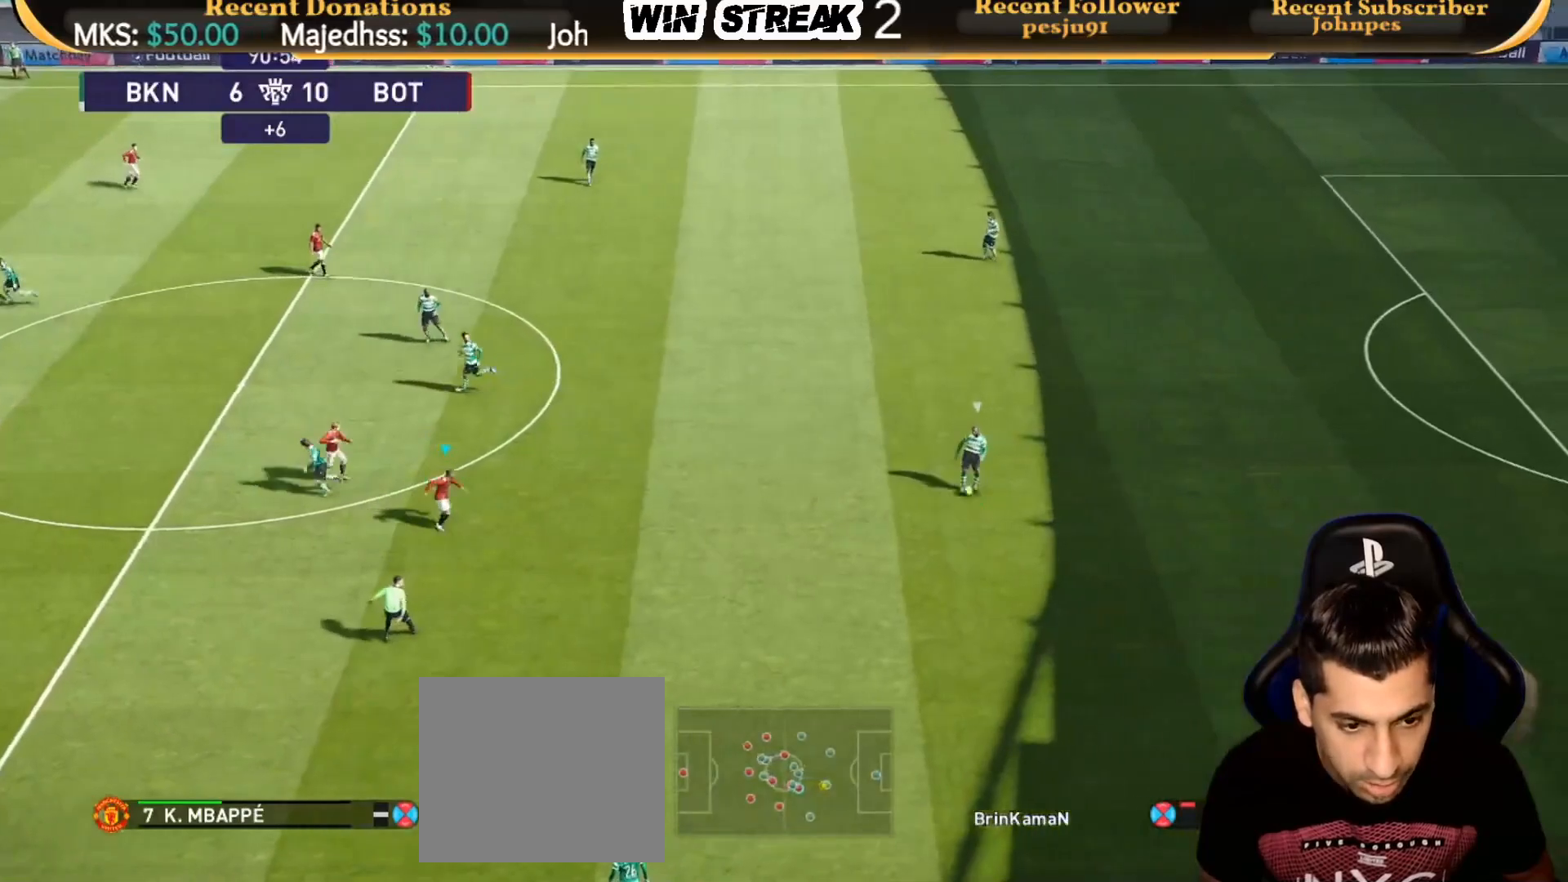
{"buttons": ["SQUARE", "R1", "DPAD_UP"], "left_stick": "center", "right_stick": "center", "events": [[100, "DPAD_UP", "down"], [167, "DPAD_UP", "up"], [283, "DPAD_UP", "down"], [383, "DPAD_UP", "up"], [450, "DPAD_UP", "down"]]}
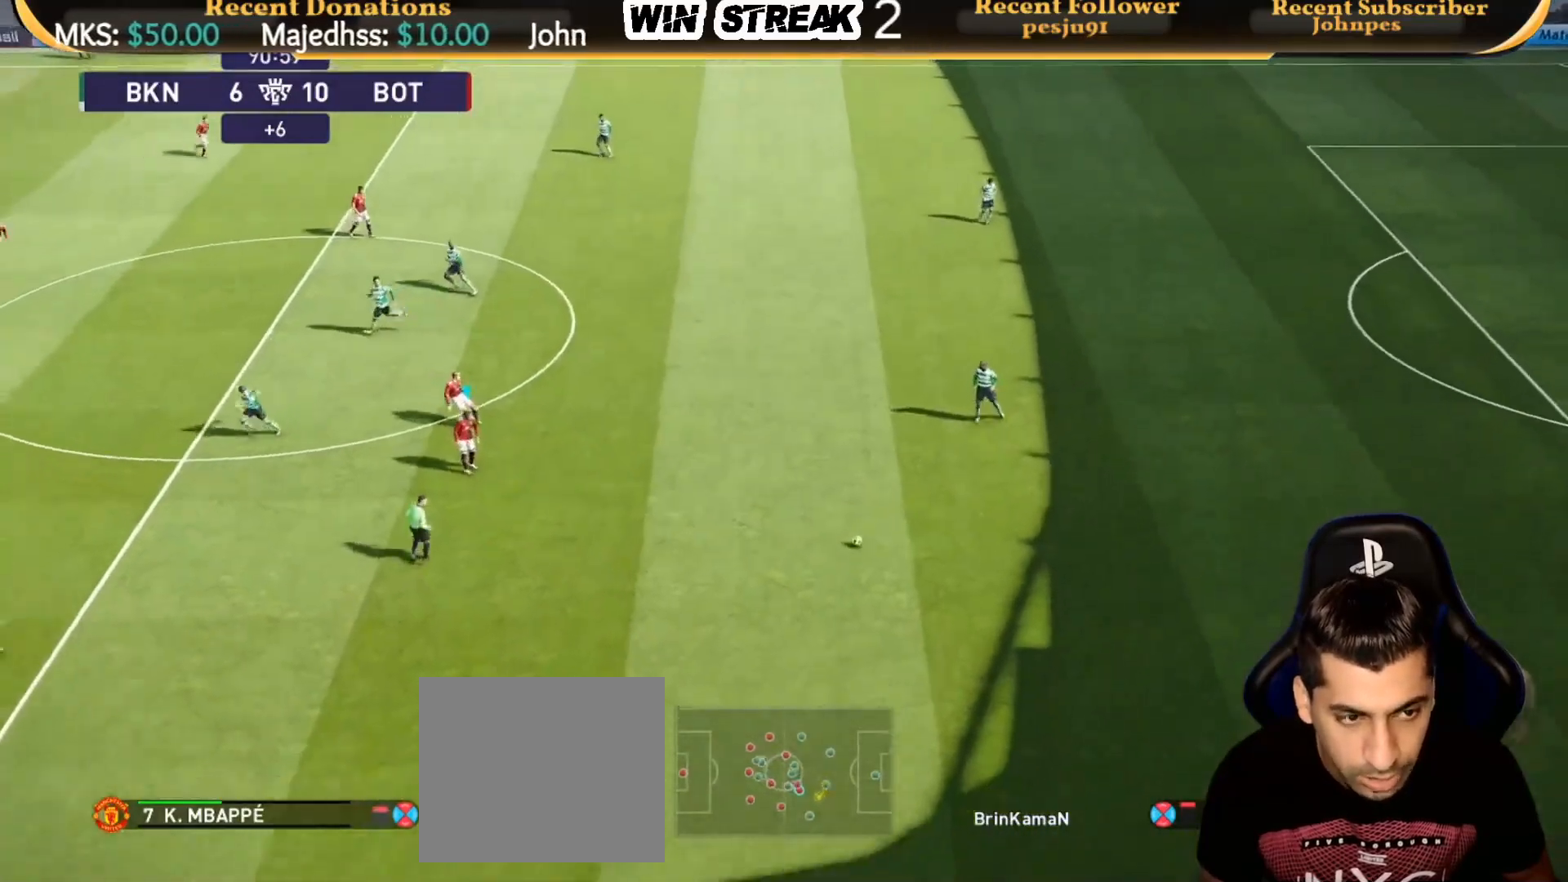
{"buttons": ["SQUARE", "R1"], "left_stick": "center", "right_stick": "center", "events": [[50, "DPAD_UP", "up"], [133, "DPAD_UP", "down"], [233, "DPAD_UP", "up"], [283, "DPAD_UP", "down"], [383, "DPAD_UP", "up"]]}
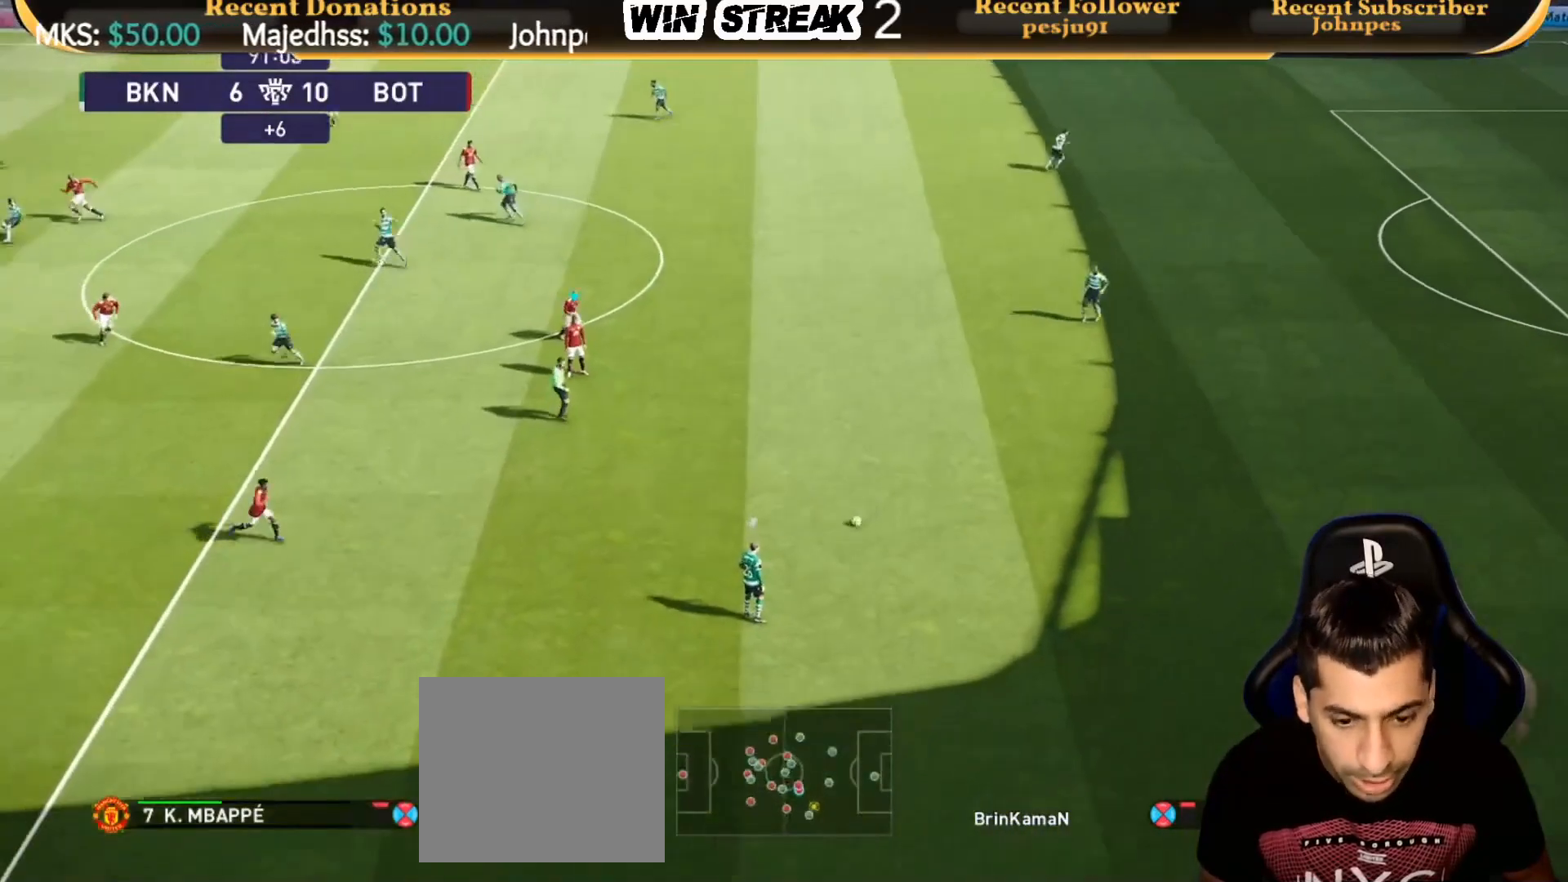
{"buttons": ["SQUARE", "R1"], "left_stick": "right", "right_stick": "center", "events": [[33, "left_stick", "right"]]}
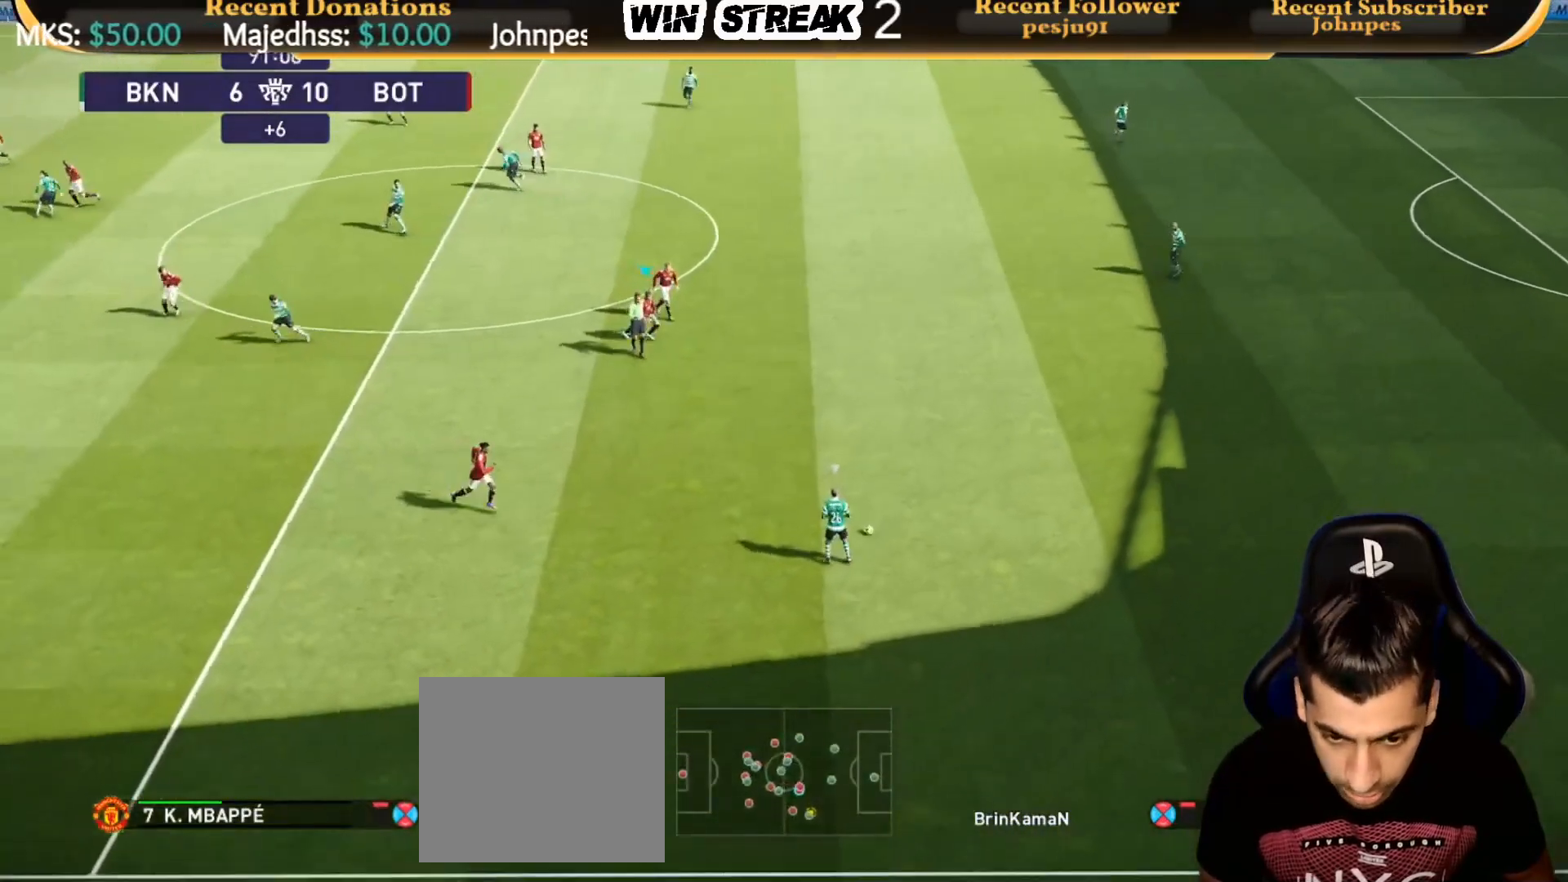
{"buttons": ["SQUARE", "R1"], "left_stick": "right", "right_stick": "center", "events": []}
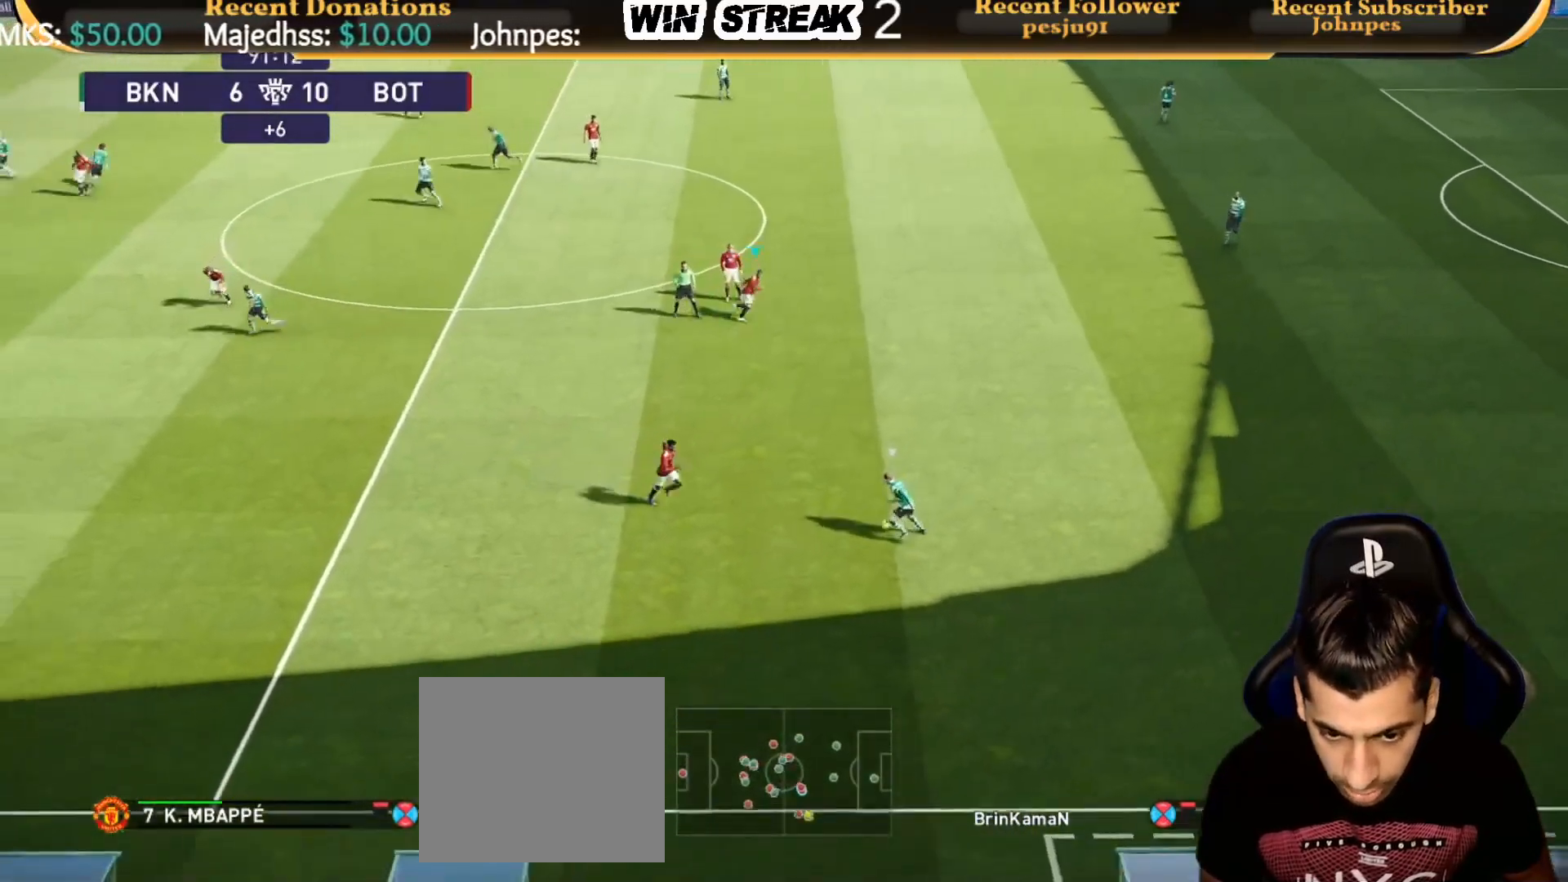
{"buttons": ["SQUARE", "R1"], "left_stick": "right", "right_stick": "center", "events": []}
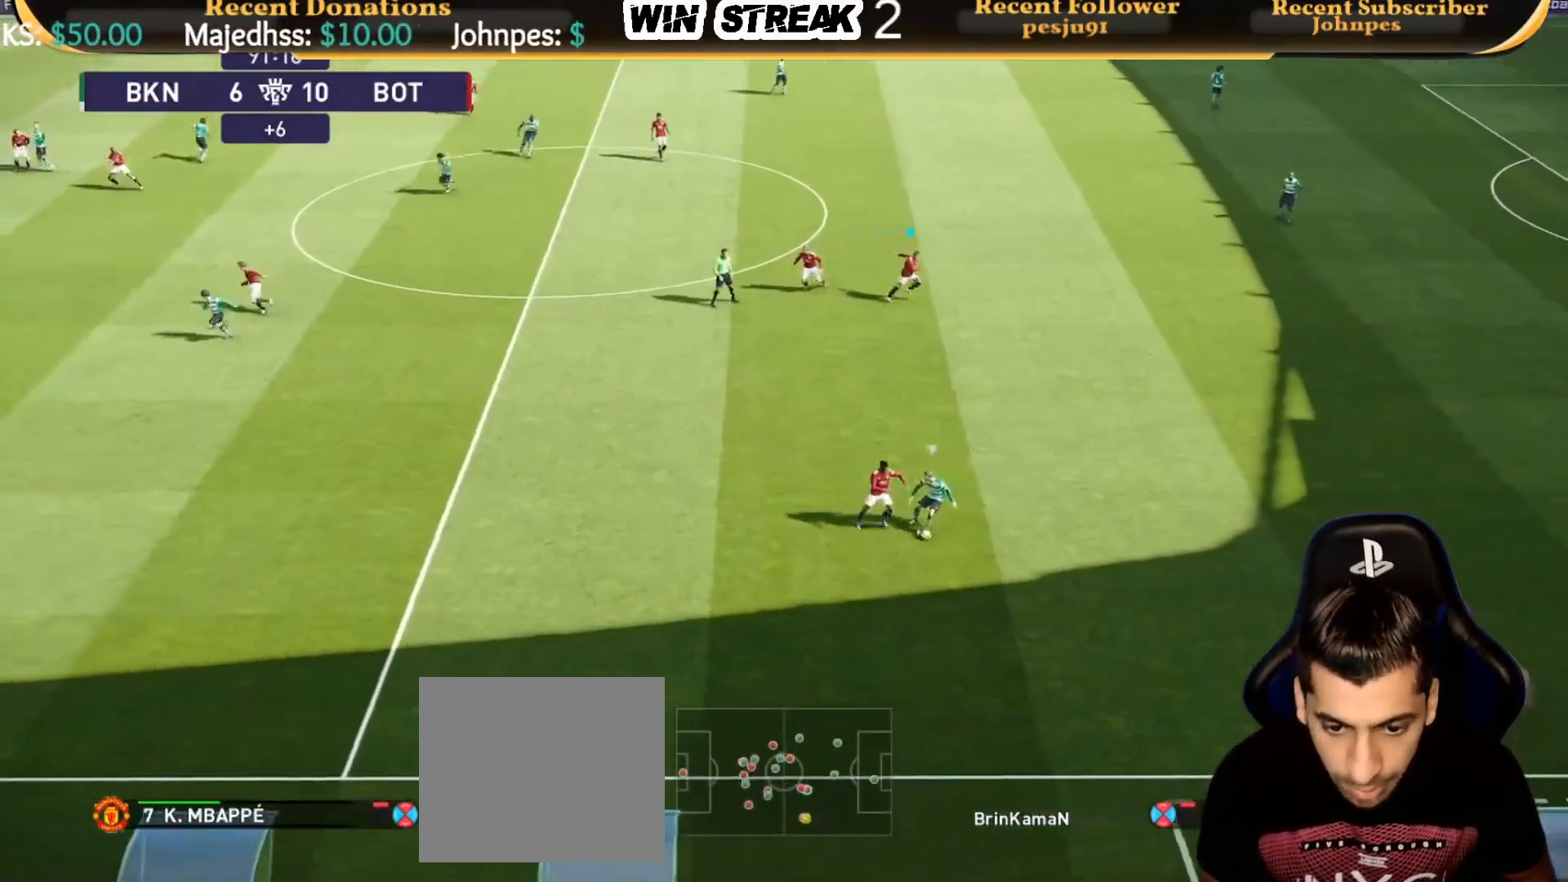
{"buttons": ["SQUARE", "R1"], "left_stick": "down-right", "right_stick": "center", "events": [[283, "left_stick", "down-right"], [383, "L1", "down"], [500, "L1", "up"]]}
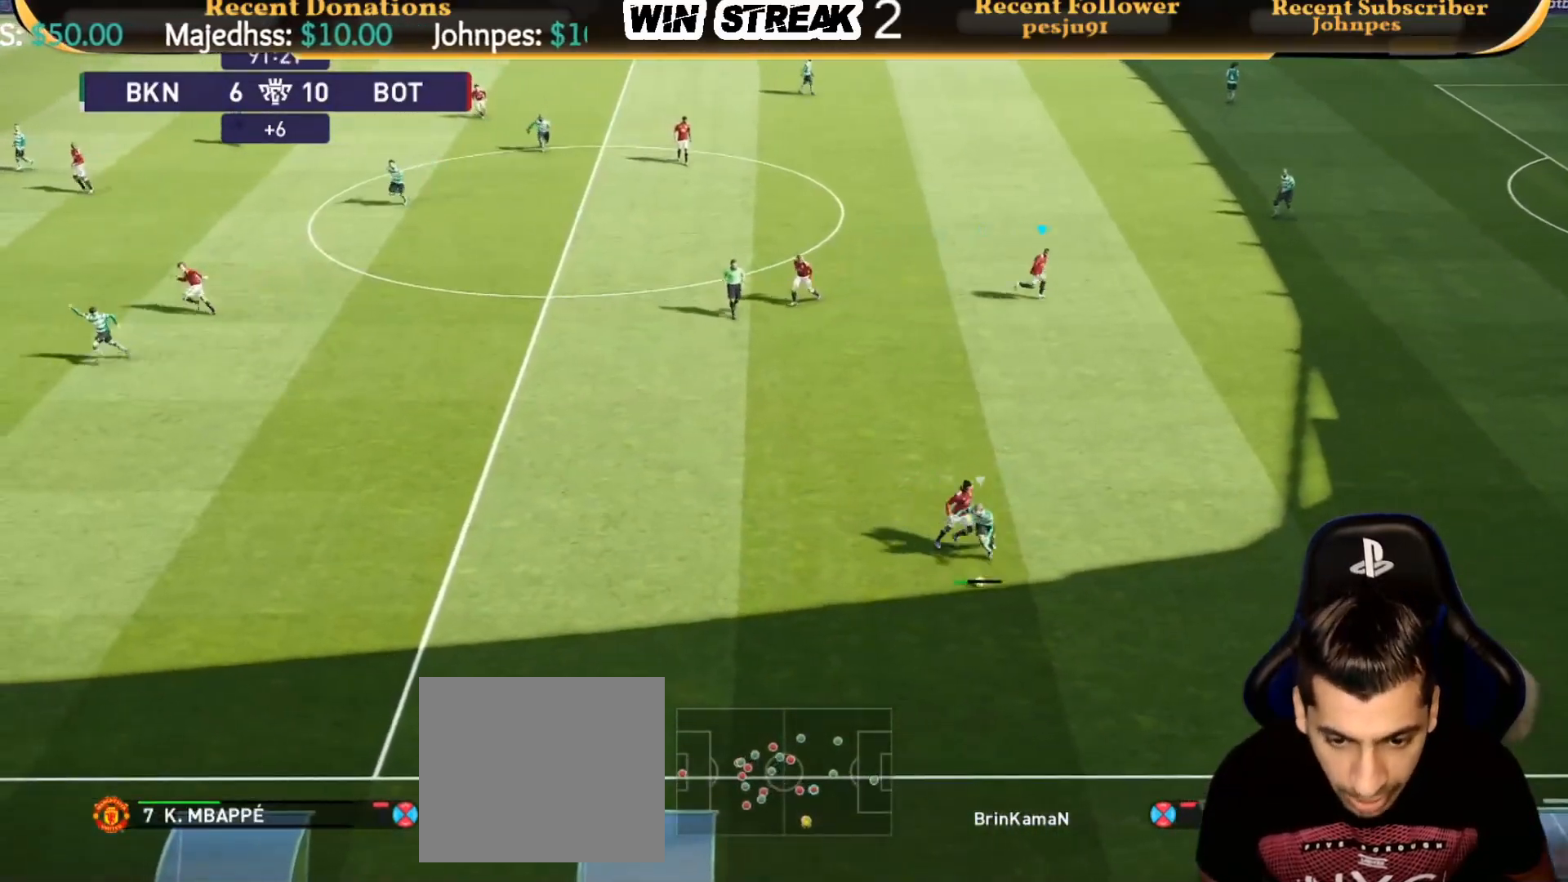
{"buttons": ["SQUARE", "R1"], "left_stick": "down-left", "right_stick": "center", "events": [[183, "left_stick", "down-left"]]}
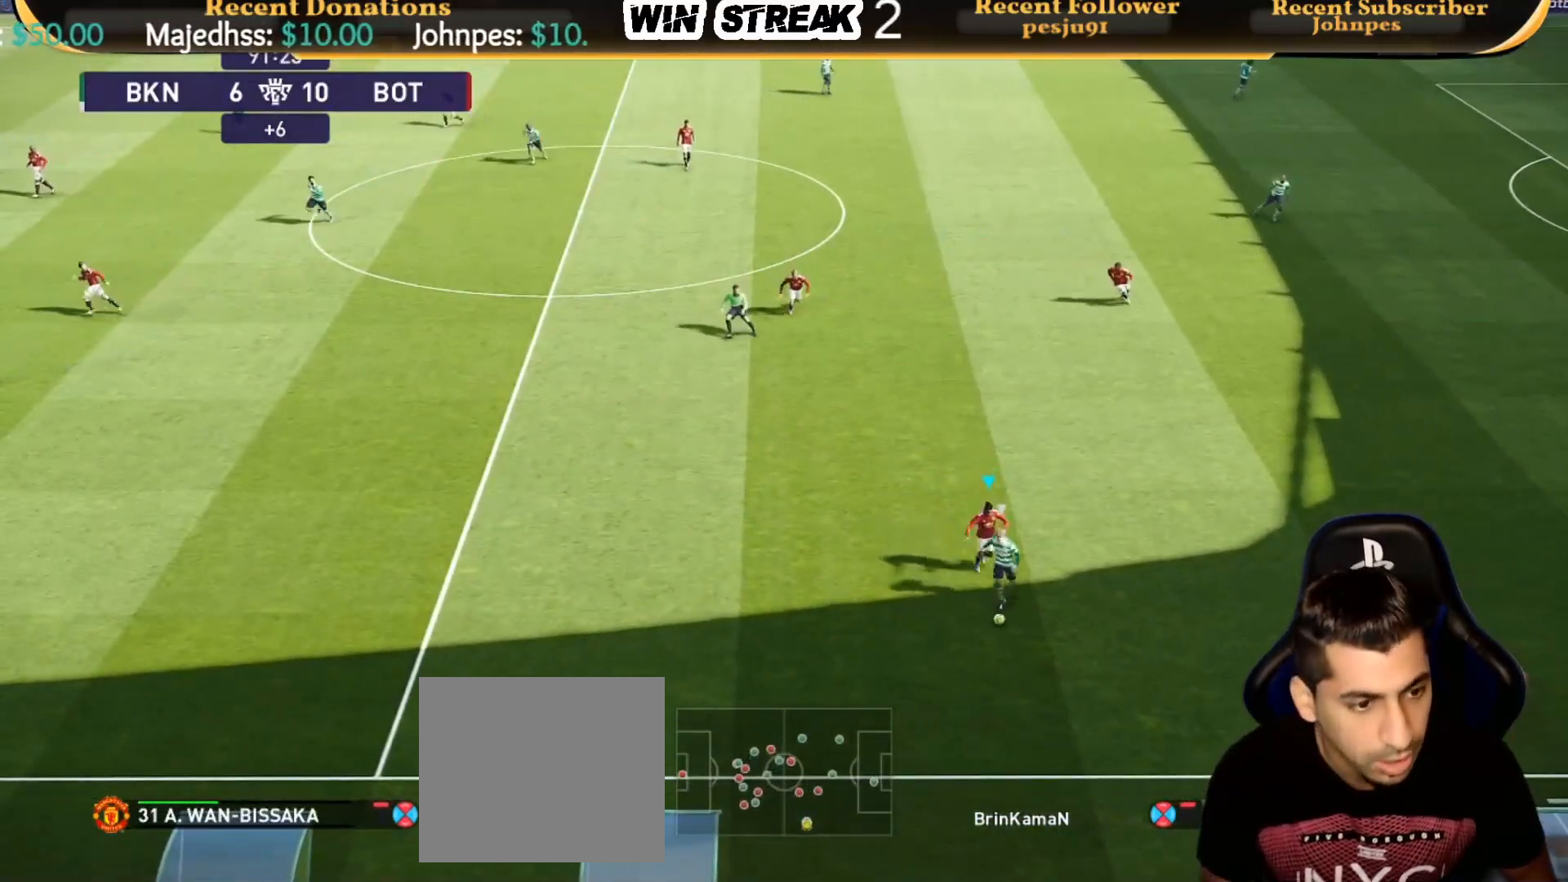
{"buttons": ["SQUARE", "L1", "R1"], "left_stick": "down-right", "right_stick": "center", "events": [[433, "left_stick", "down-right"], [483, "L1", "down"]]}
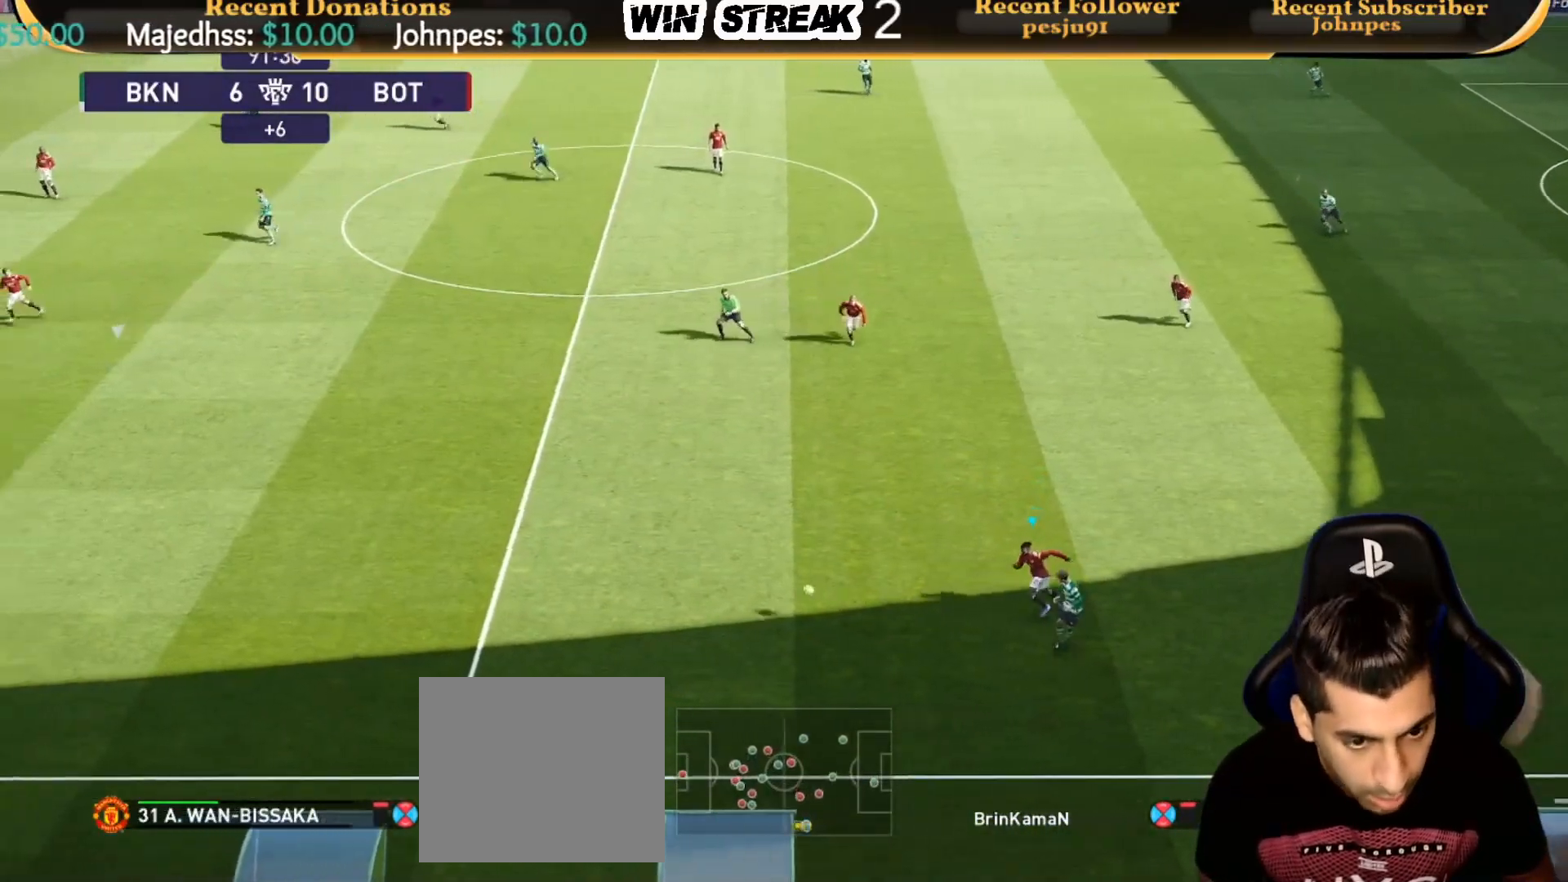
{"buttons": ["SQUARE", "R1"], "left_stick": "down-right", "right_stick": "center", "events": [[83, "L1", "up"]]}
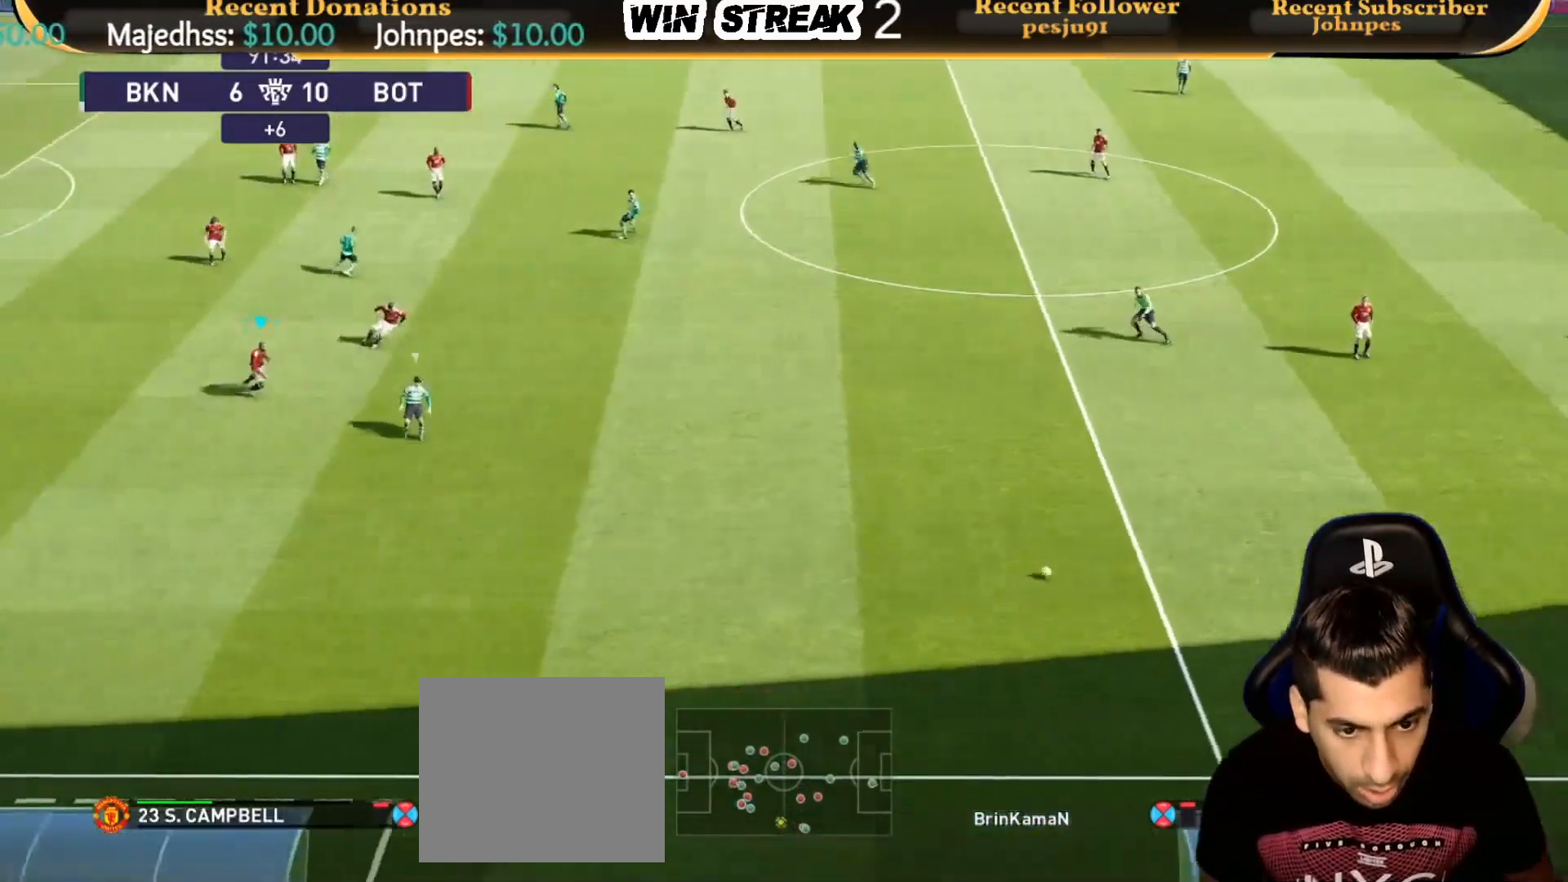
{"buttons": ["SQUARE", "R1"], "left_stick": "up-right", "right_stick": "center", "events": [[133, "L1", "down"], [183, "left_stick", "right"], [300, "L1", "up"], [300, "left_stick", "up-right"]]}
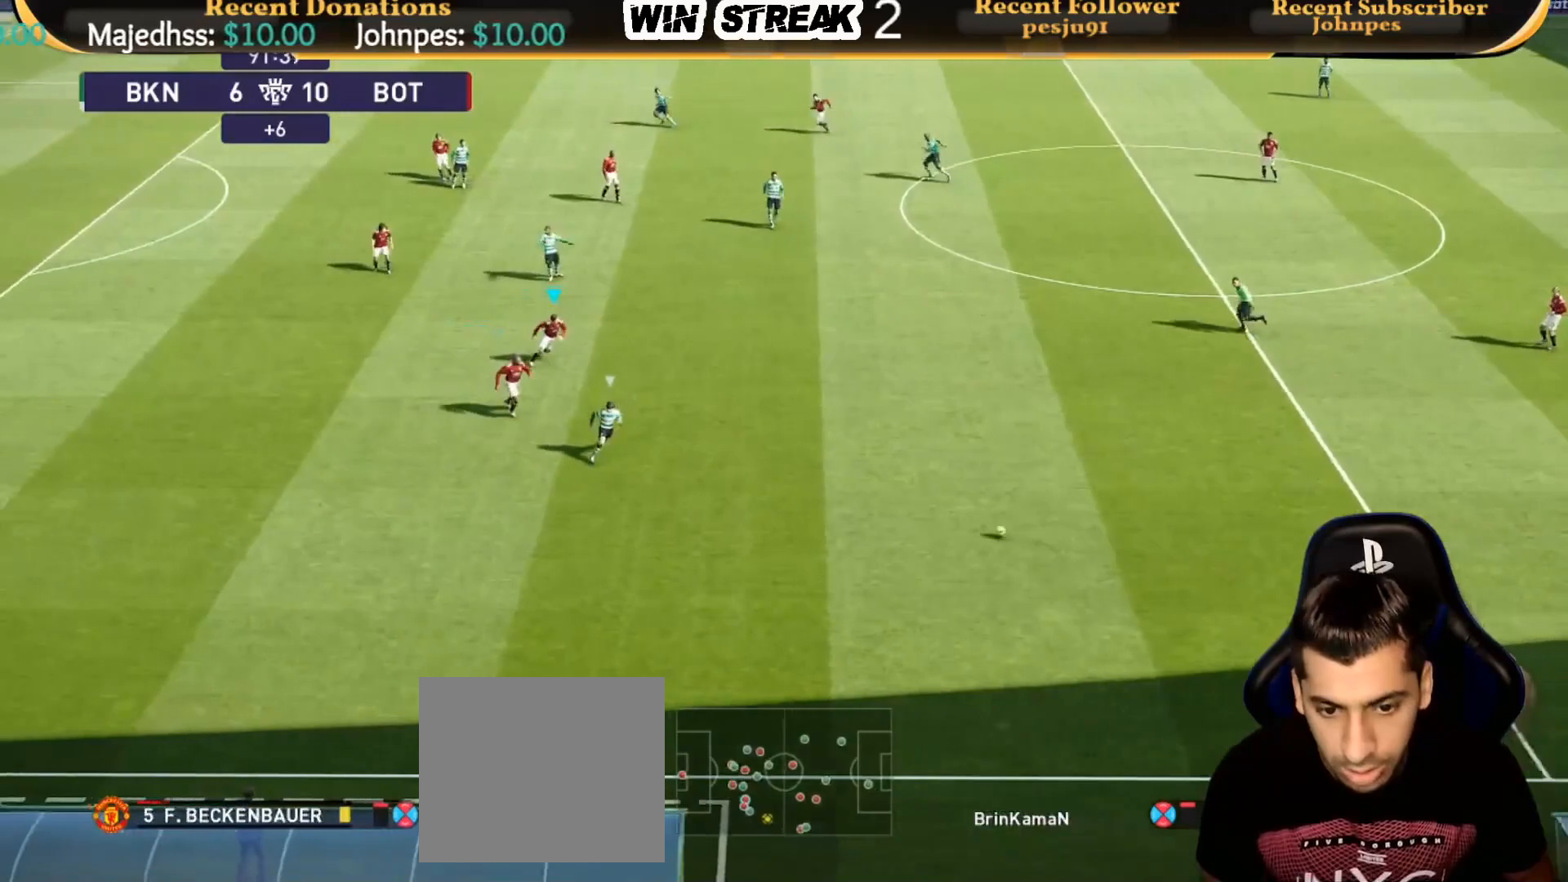
{"buttons": ["SQUARE", "R1"], "left_stick": "up-right", "right_stick": "center", "events": []}
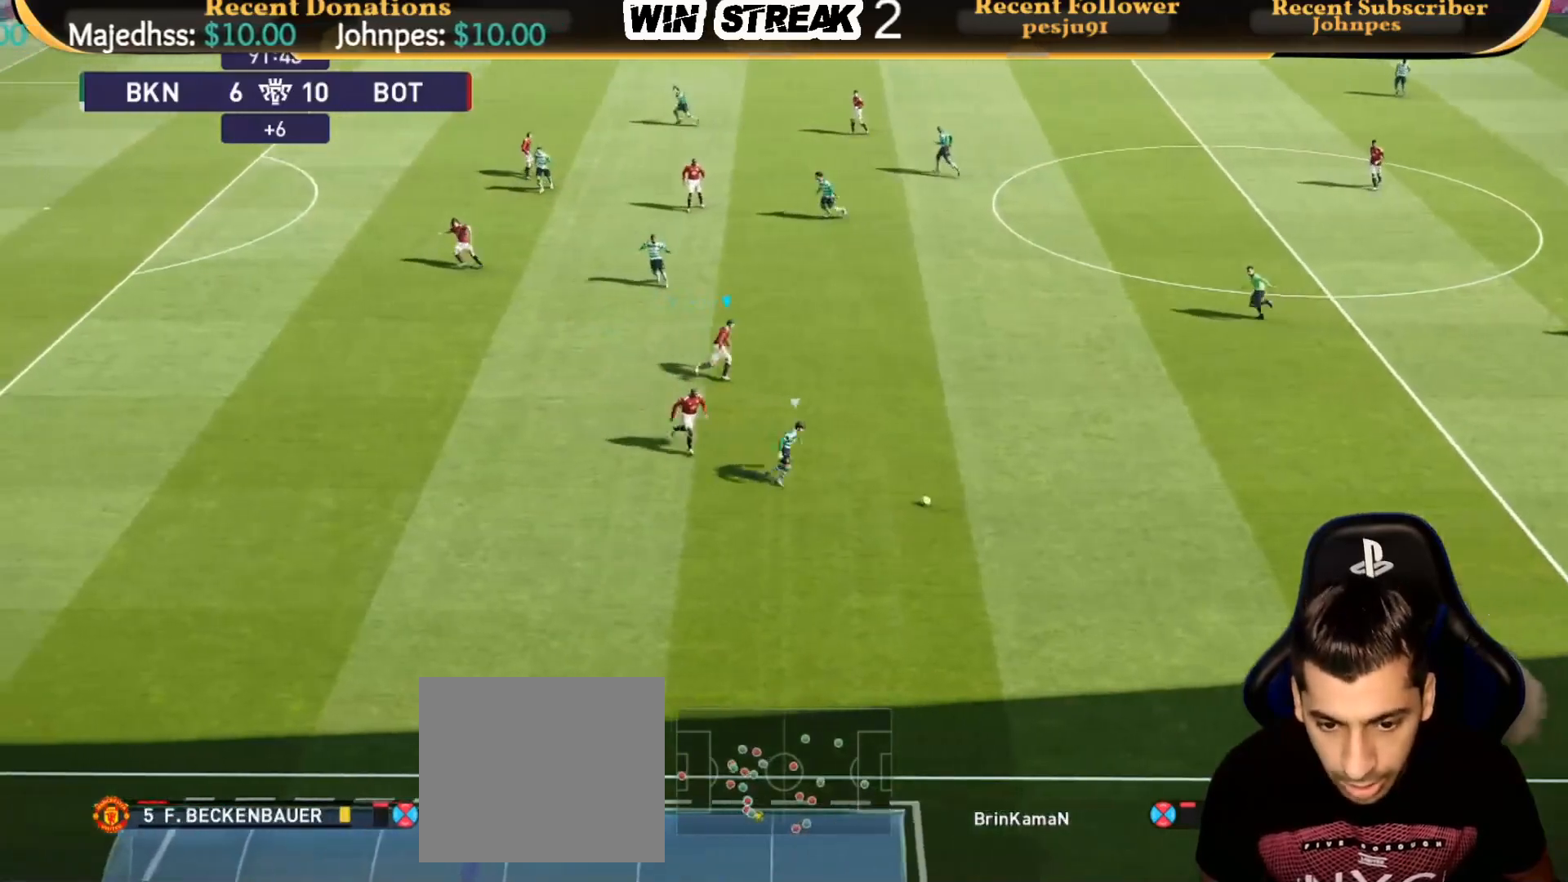
{"buttons": ["CROSS", "SQUARE", "R1"], "left_stick": "right", "right_stick": "center", "events": [[383, "left_stick", "right"], [500, "CROSS", "down"]]}
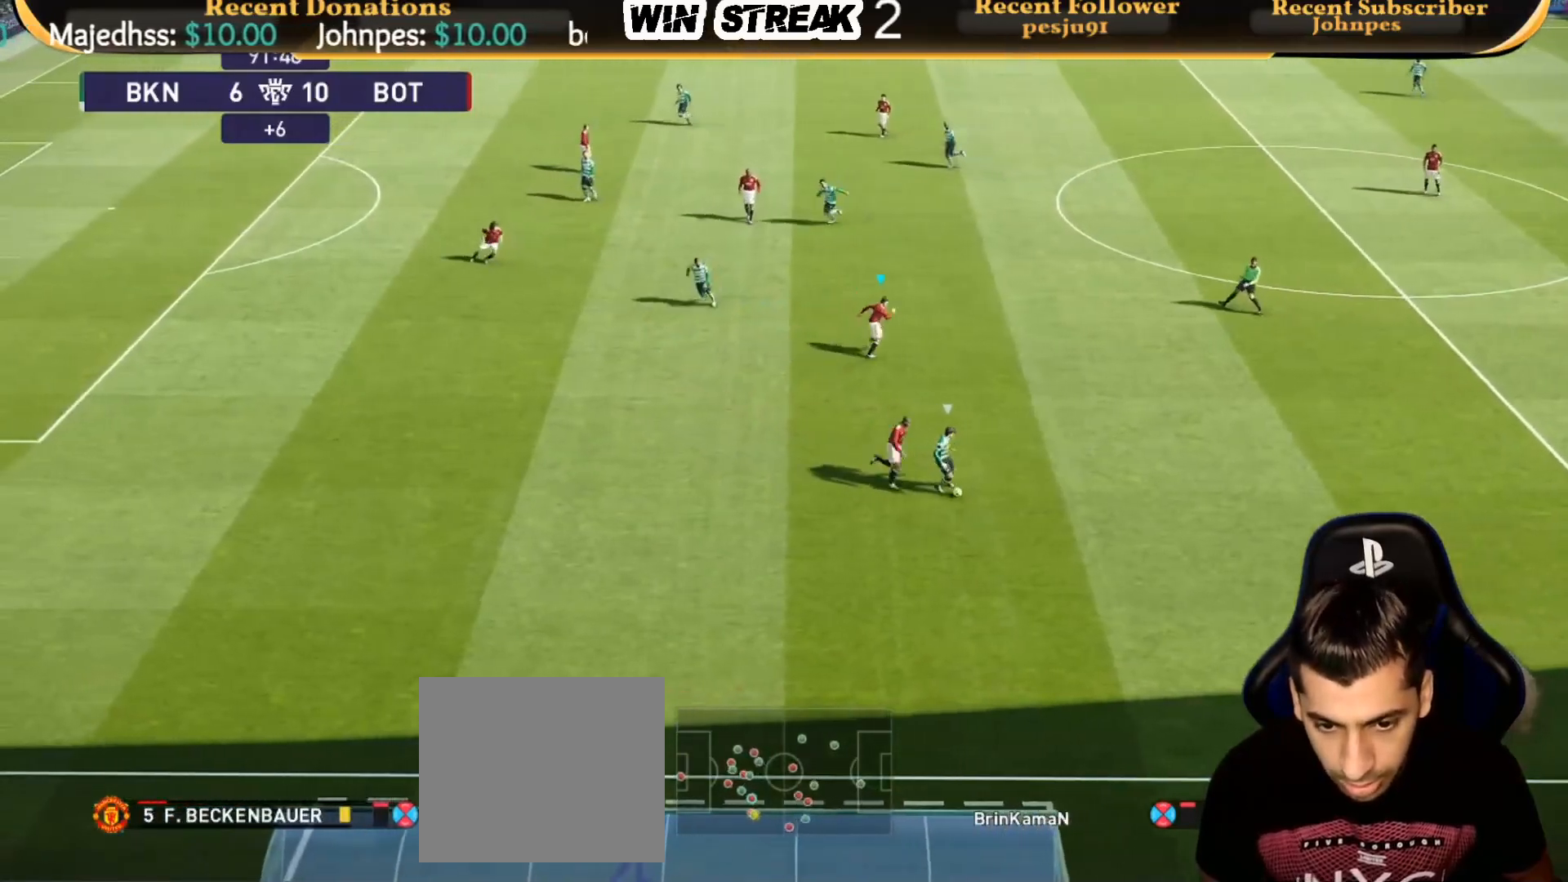
{"buttons": ["CROSS", "SQUARE", "R1"], "left_stick": "right", "right_stick": "center", "events": [[83, "left_stick", "center"], [300, "L1", "down"], [300, "left_stick", "right"], [400, "L1", "up"]]}
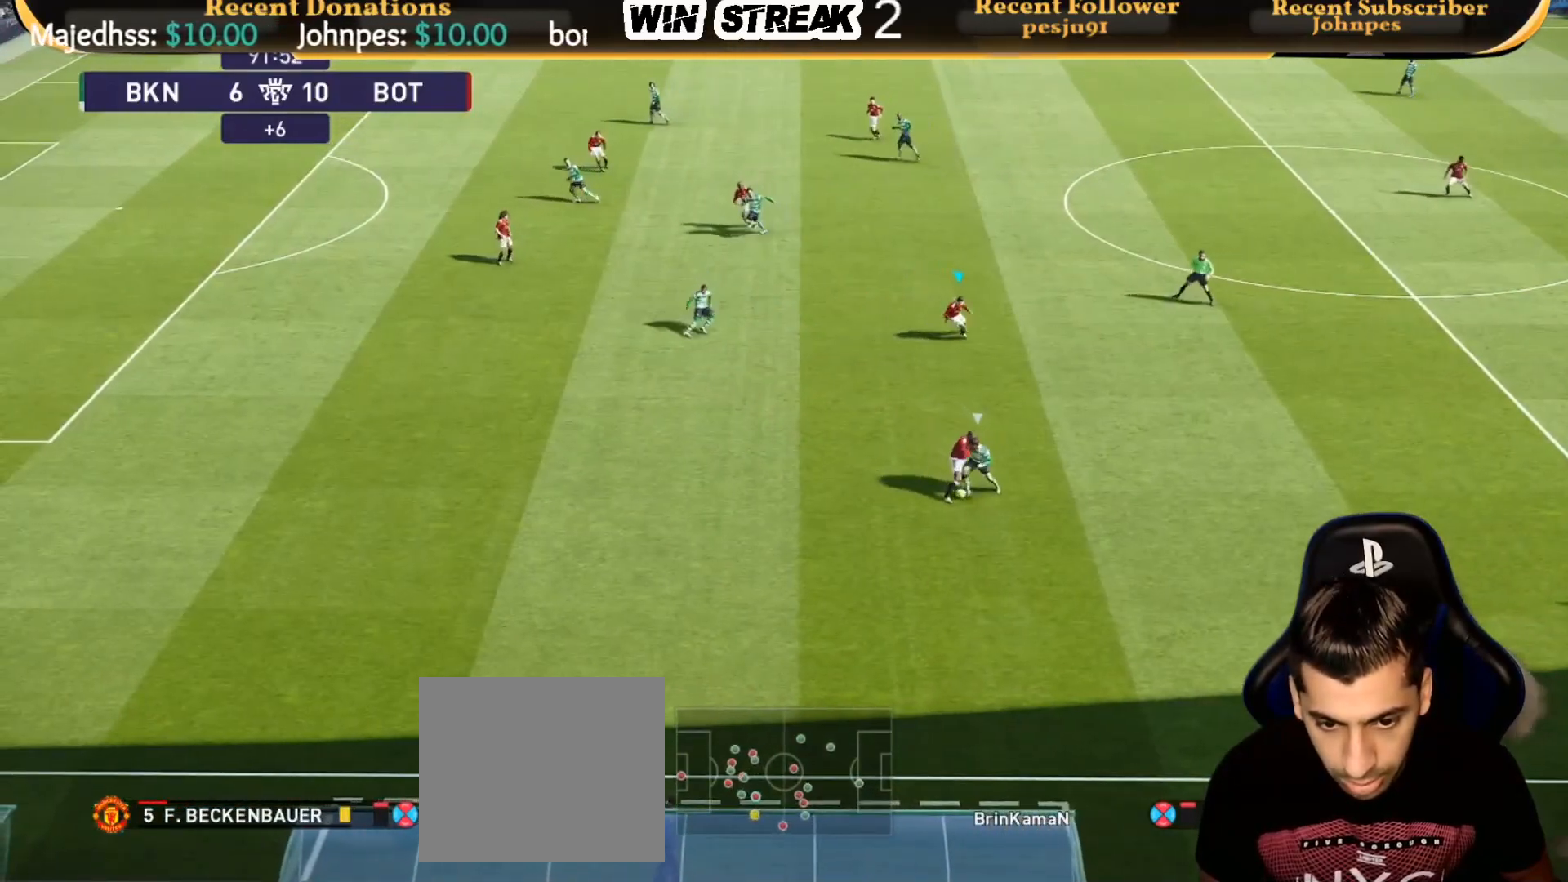
{"buttons": [], "left_stick": "up-right", "right_stick": "center", "events": [[333, "left_stick", "up-right"], [433, "SQUARE", "up"], [483, "CROSS", "up"], [483, "R1", "up"]]}
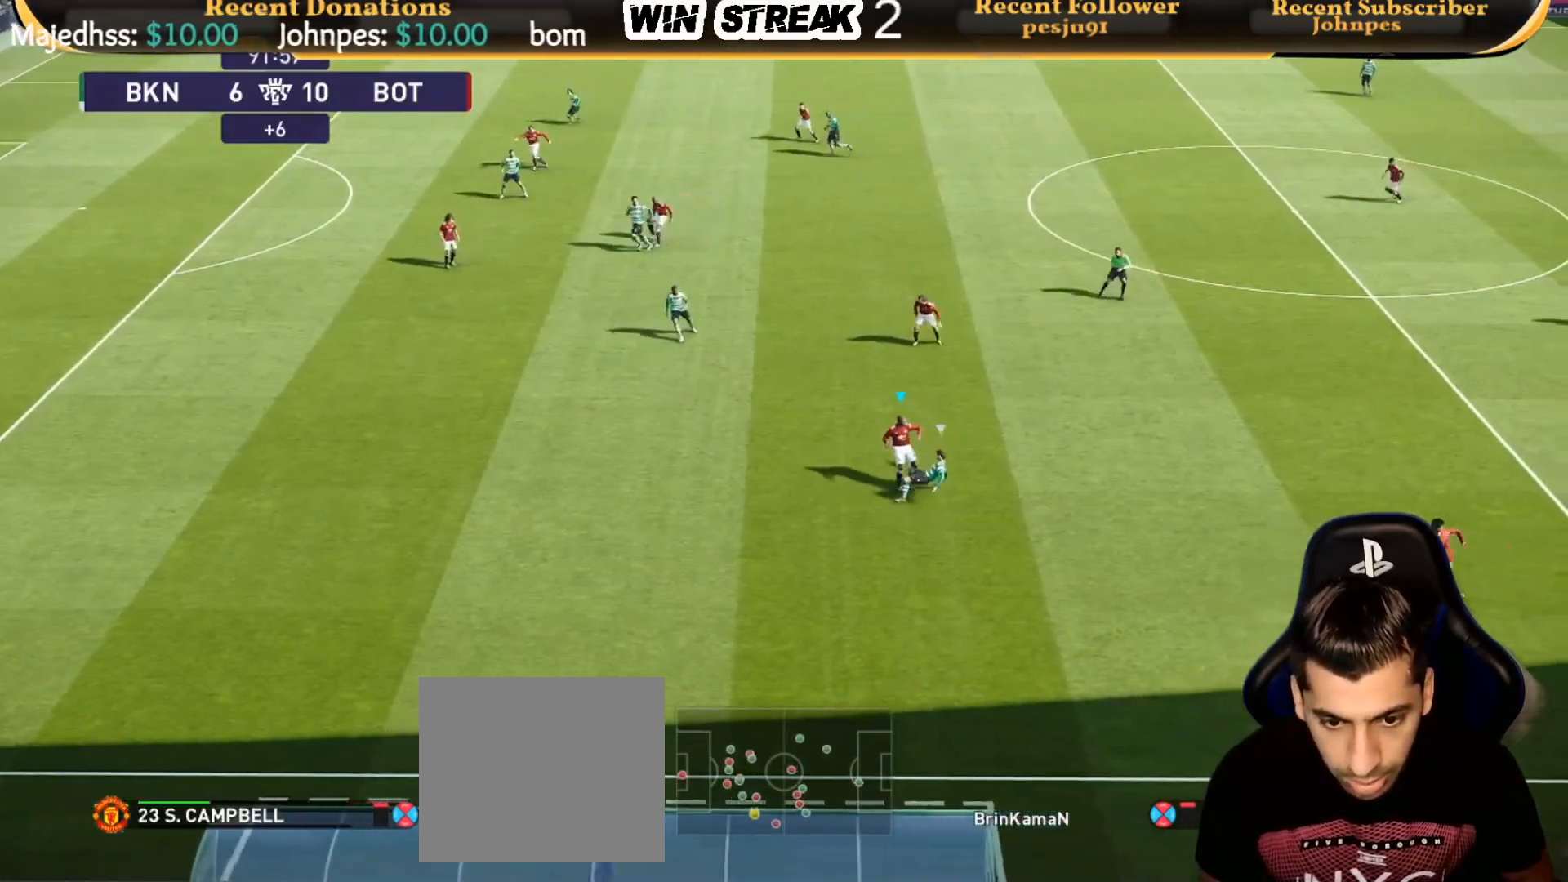
{"buttons": [], "left_stick": "up-right", "right_stick": "center", "events": []}
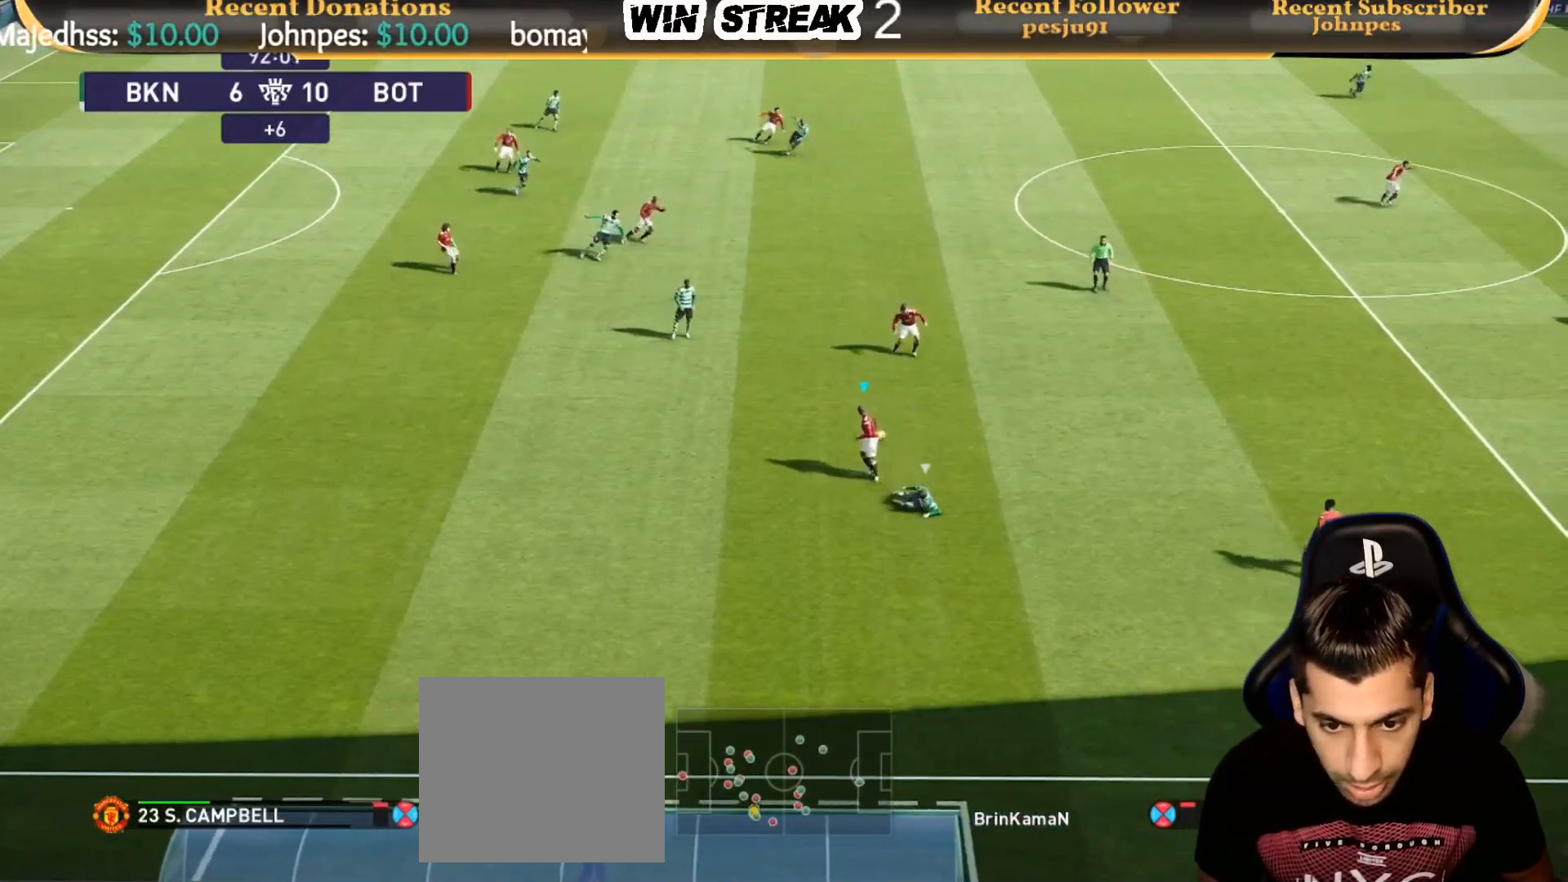
{"buttons": ["R2"], "left_stick": "up-right", "right_stick": "center", "events": [[383, "R2", "down"], [383, "TRIANGLE", "down"], [483, "TRIANGLE", "up"]]}
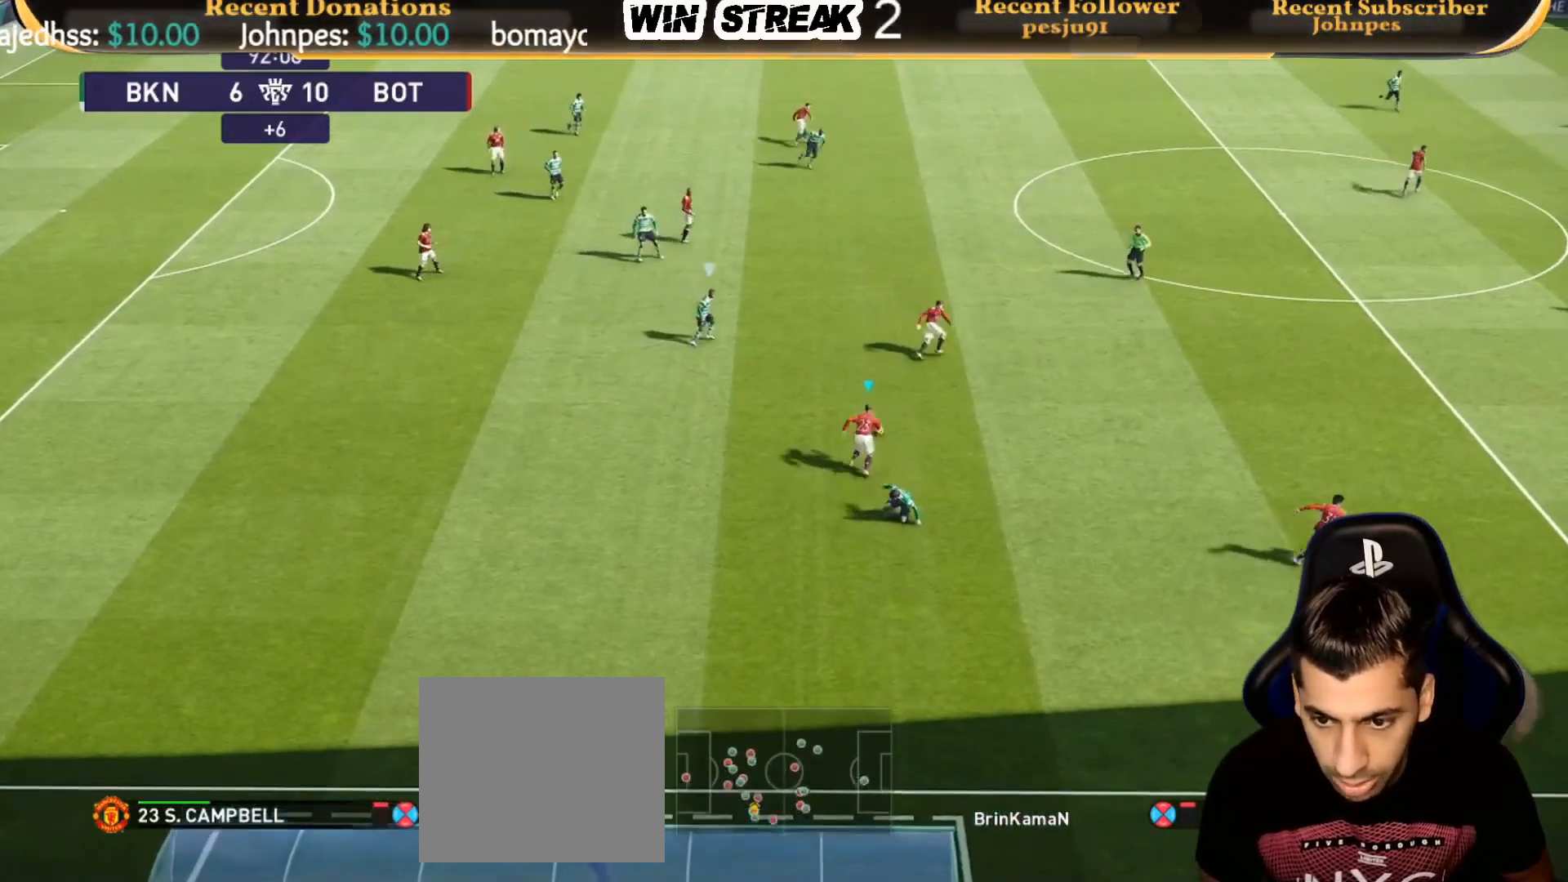
{"buttons": ["R1"], "left_stick": "right", "right_stick": "center", "events": [[33, "R2", "up"], [333, "R1", "down"], [333, "left_stick", "right"]]}